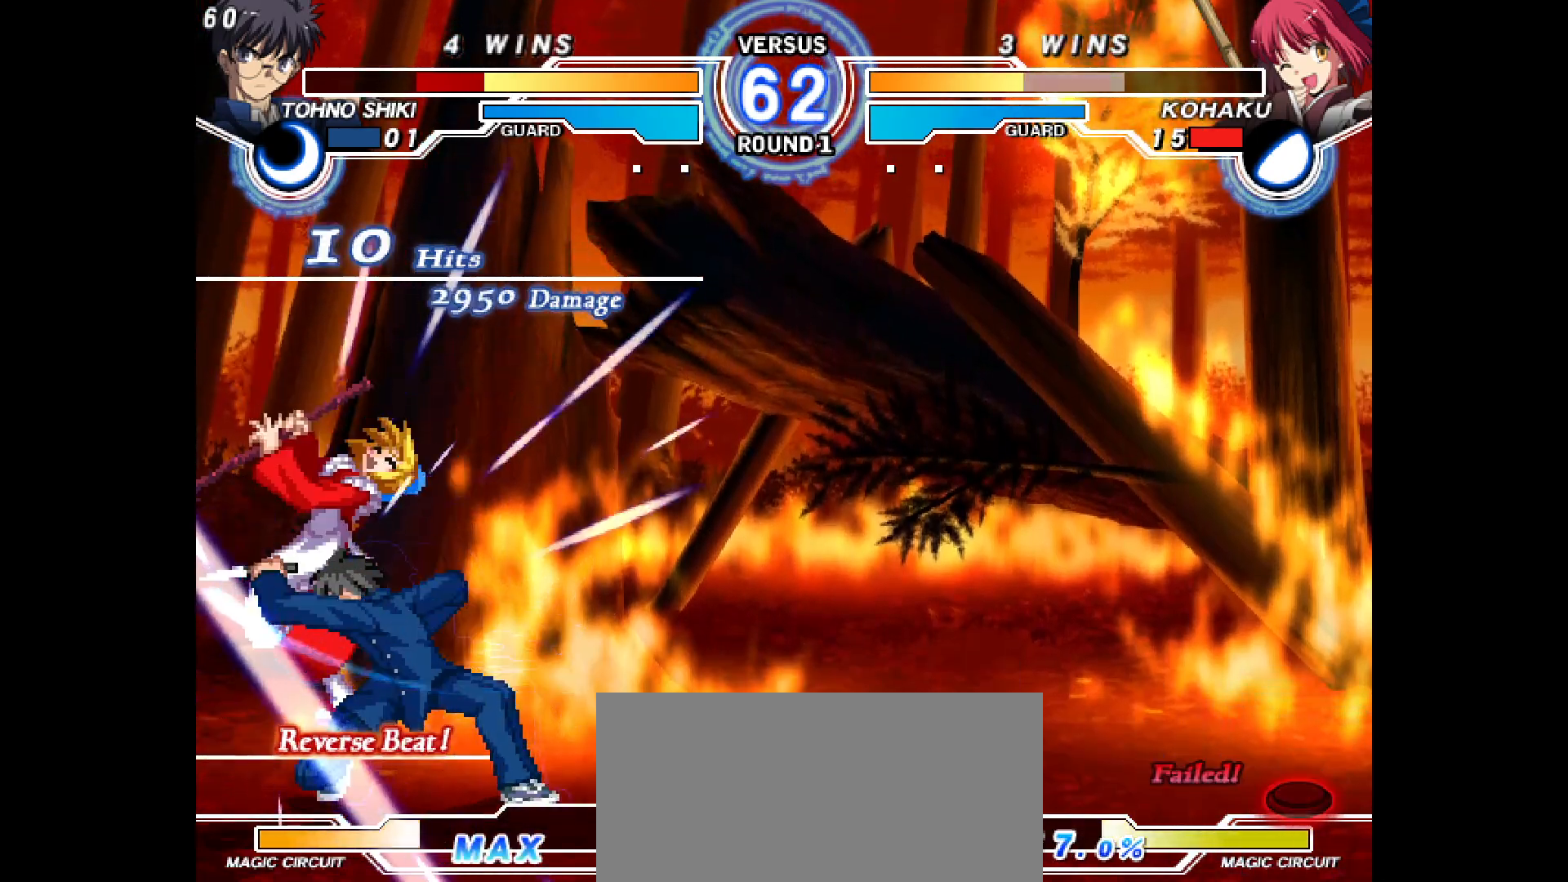
Gameplay with a controller (arcade stick); each line is a JSON object with the inputs held at the frame after it. "events" lists button and stick changes between this image and that frame as [ms after this image, input, new state], when the widget could be followed in between. Not read: HOME L1 L3 R3 other_buttons.
{"buttons": ["L2", "R2", "DPAD_LEFT"], "events": [[17, "L2", "up"], [17, "R2", "up"], [133, "DPAD_LEFT", "down"], [133, "L2", "down"], [133, "R2", "down"], [300, "DPAD_LEFT", "up"], [317, "L2", "up"], [333, "R2", "up"], [433, "DPAD_LEFT", "down"], [433, "L2", "down"], [433, "R2", "down"]]}
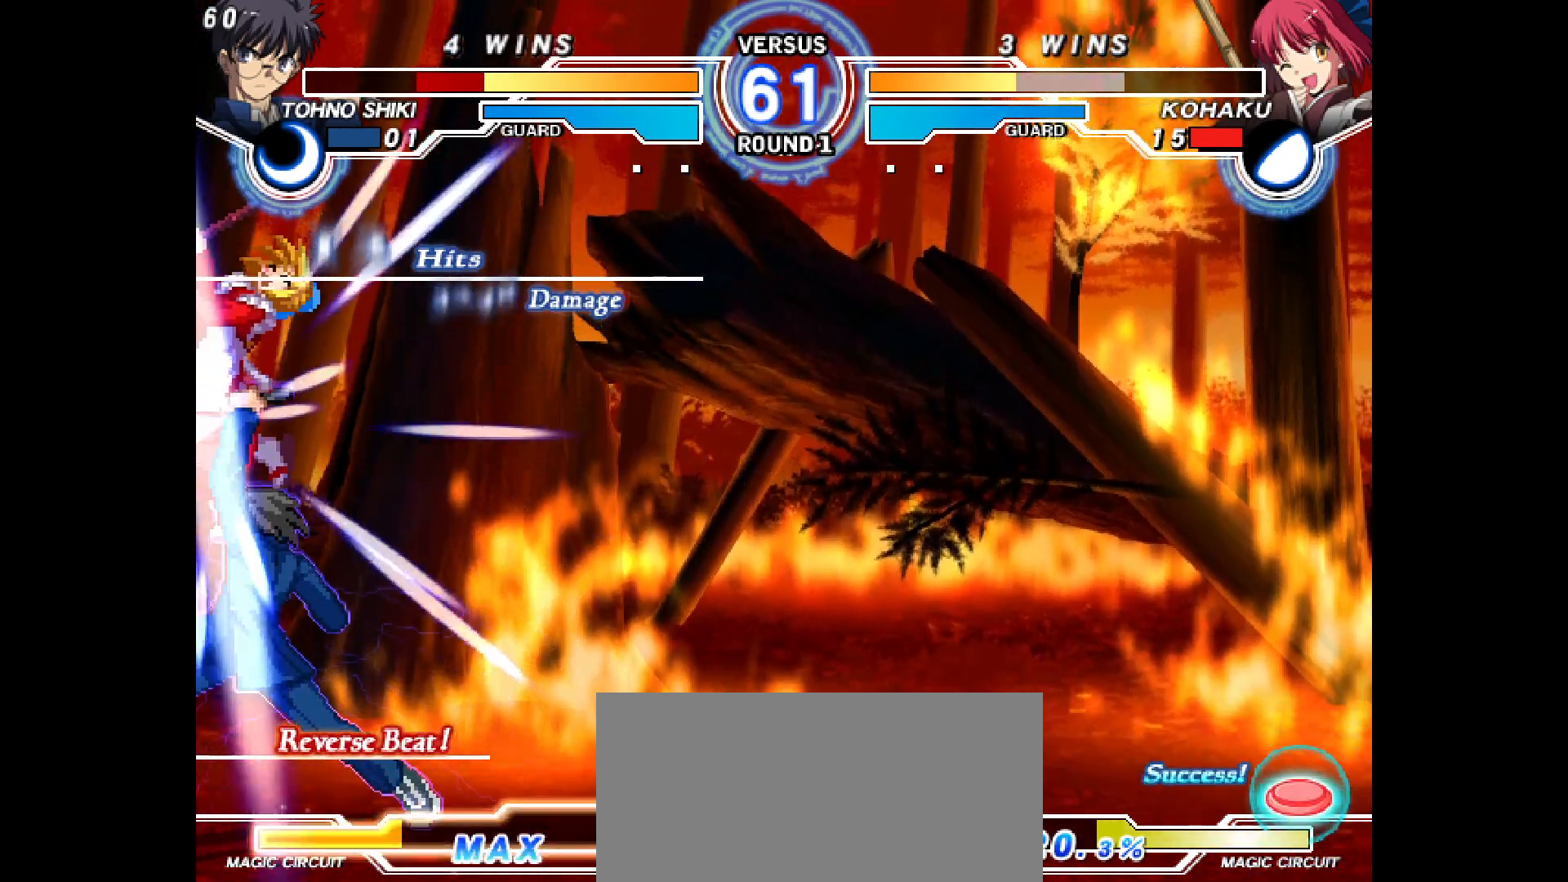
{"buttons": [], "events": [[117, "DPAD_LEFT", "up"], [150, "L2", "up"], [167, "R2", "up"], [267, "DPAD_LEFT", "down"], [267, "L2", "down"], [267, "R2", "down"], [417, "DPAD_LEFT", "up"], [433, "L2", "up"], [450, "R2", "up"]]}
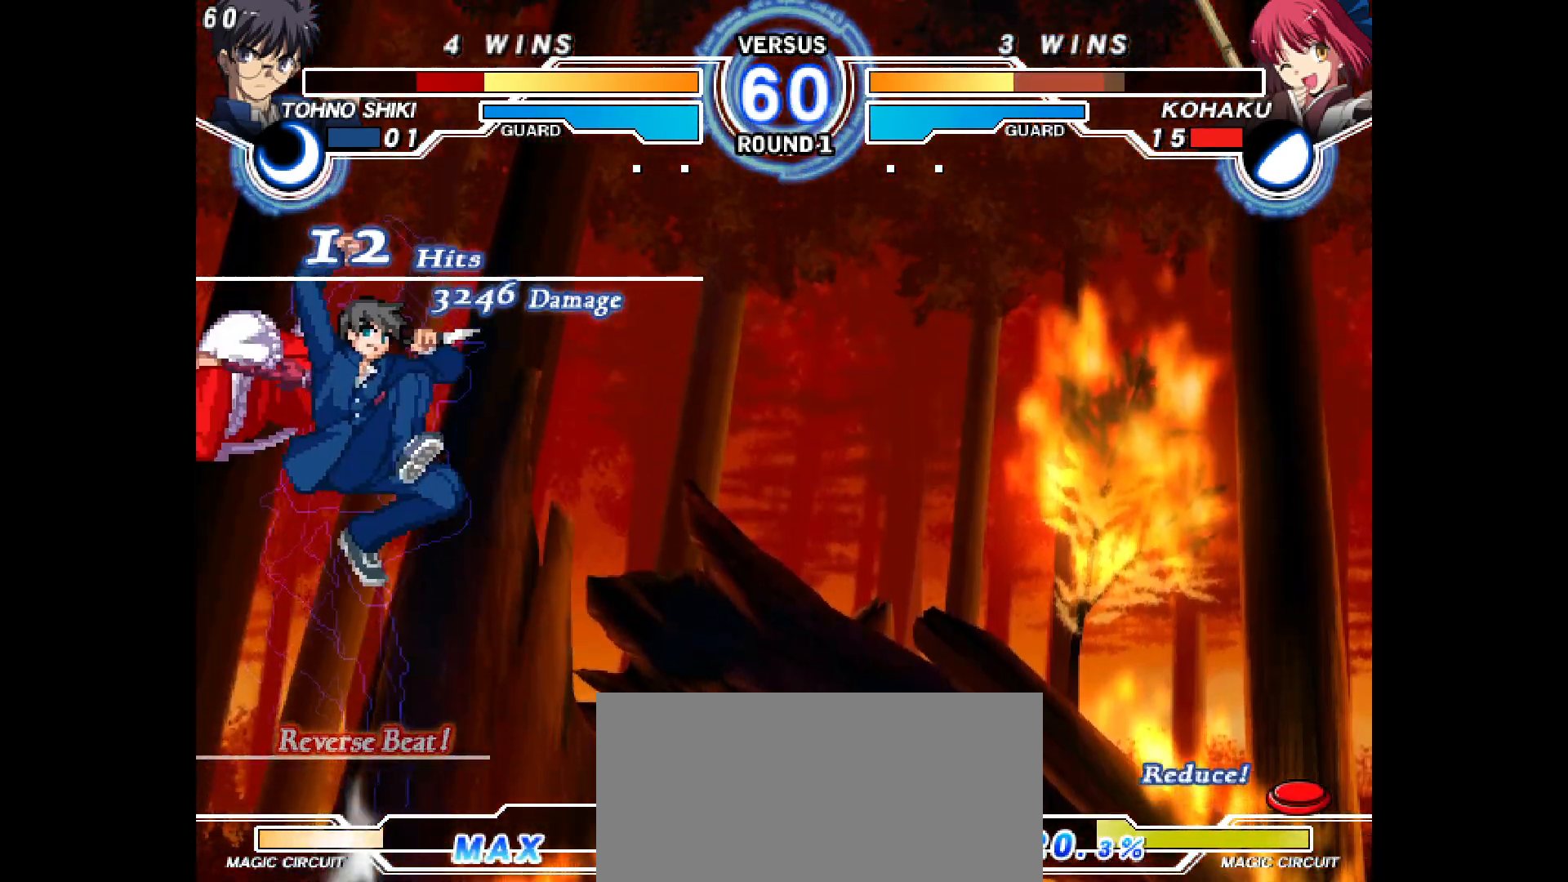
{"buttons": ["L2", "R2", "DPAD_LEFT"], "events": [[50, "DPAD_LEFT", "down"], [50, "L2", "down"], [50, "R2", "down"], [183, "DPAD_LEFT", "up"], [217, "L2", "up"], [233, "R2", "up"], [300, "L2", "down"], [300, "R2", "down"], [317, "DPAD_LEFT", "down"], [400, "L2", "up"], [417, "DPAD_LEFT", "up"], [417, "R2", "up"], [500, "DPAD_LEFT", "down"], [500, "L2", "down"], [500, "R2", "down"]]}
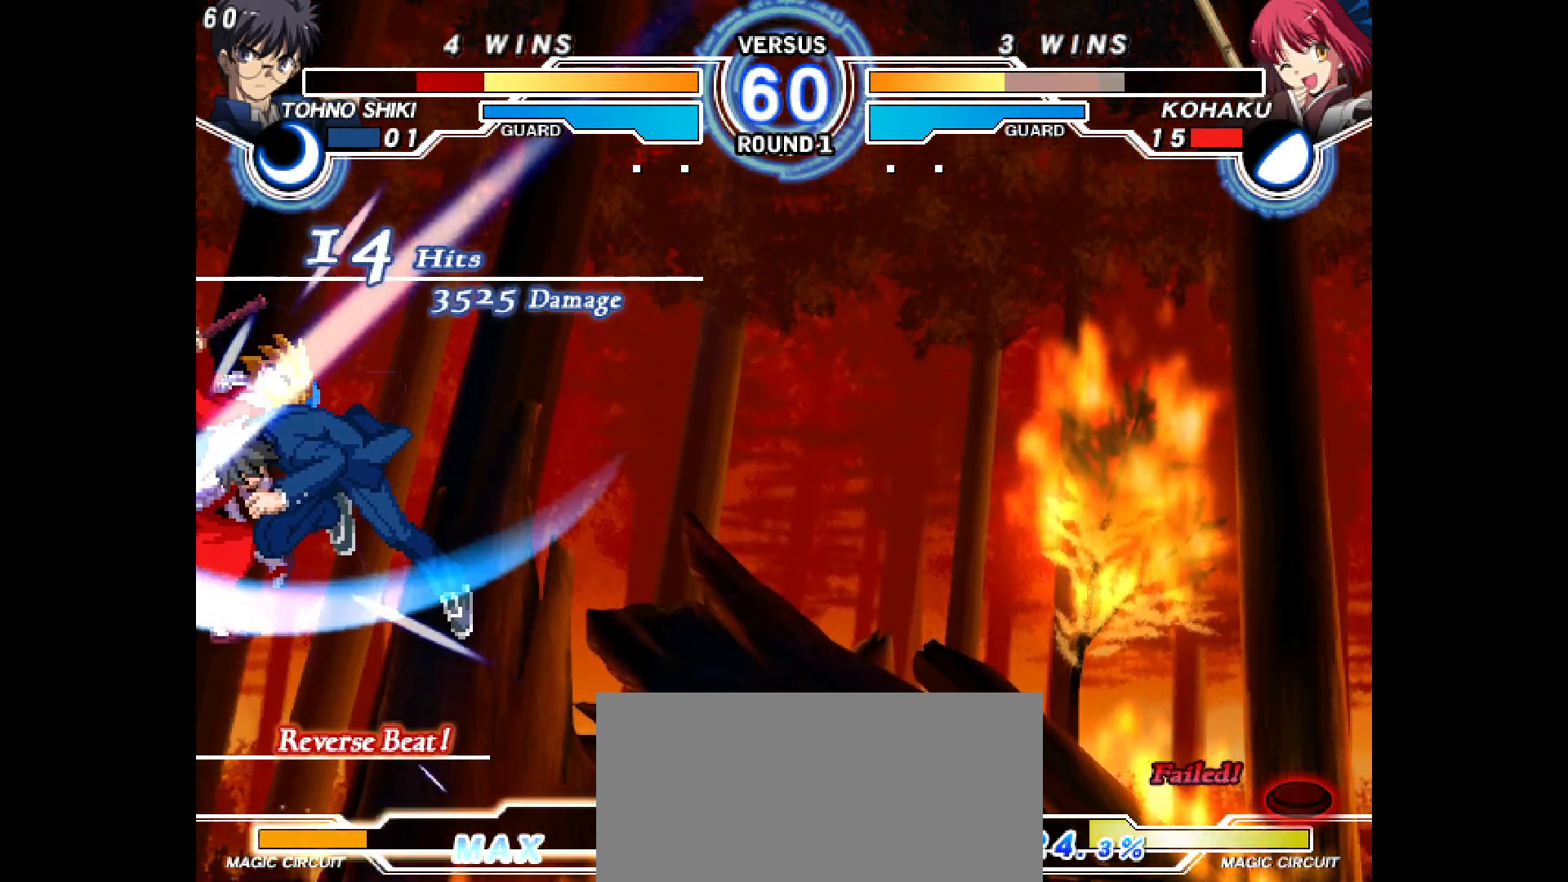
{"buttons": ["L2", "R2", "DPAD_LEFT"], "events": [[100, "DPAD_LEFT", "up"], [133, "L2", "up"], [150, "R2", "up"], [183, "DPAD_LEFT", "down"], [200, "L2", "down"], [200, "R2", "down"], [267, "DPAD_LEFT", "up"], [283, "L2", "up"], [300, "R2", "up"], [433, "DPAD_LEFT", "down"], [433, "L2", "down"], [433, "R2", "down"]]}
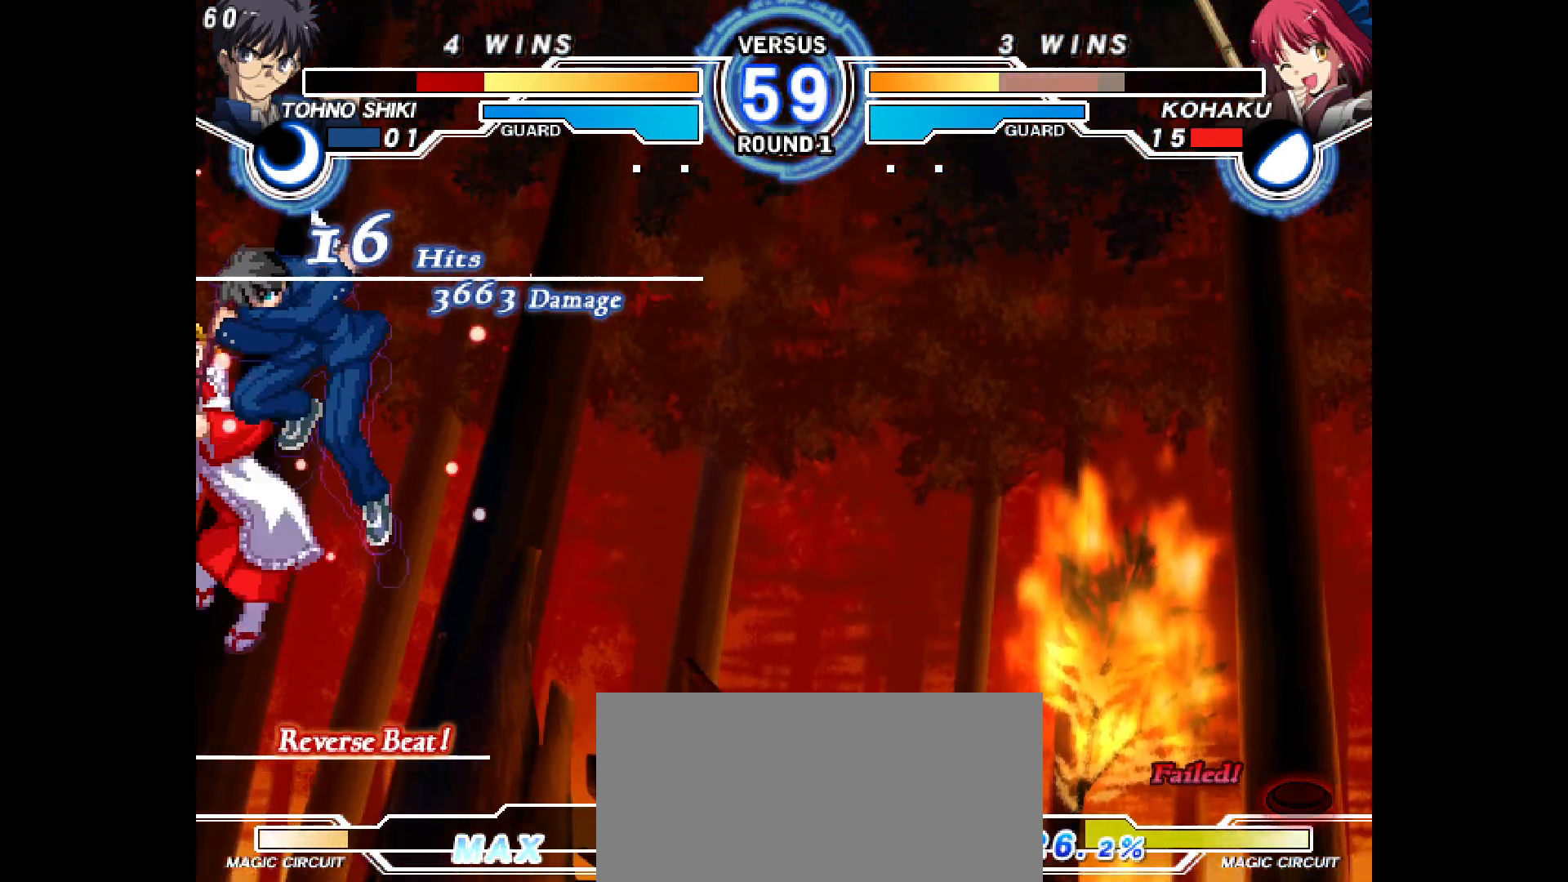
{"buttons": ["L2", "R2", "DPAD_LEFT"], "events": [[50, "DPAD_LEFT", "up"], [100, "L2", "up"], [117, "R2", "up"], [133, "DPAD_LEFT", "down"], [150, "L2", "down"], [150, "R2", "down"], [217, "DPAD_LEFT", "up"], [250, "L2", "up"], [250, "R2", "up"], [417, "DPAD_LEFT", "down"], [433, "L2", "down"], [433, "R2", "down"]]}
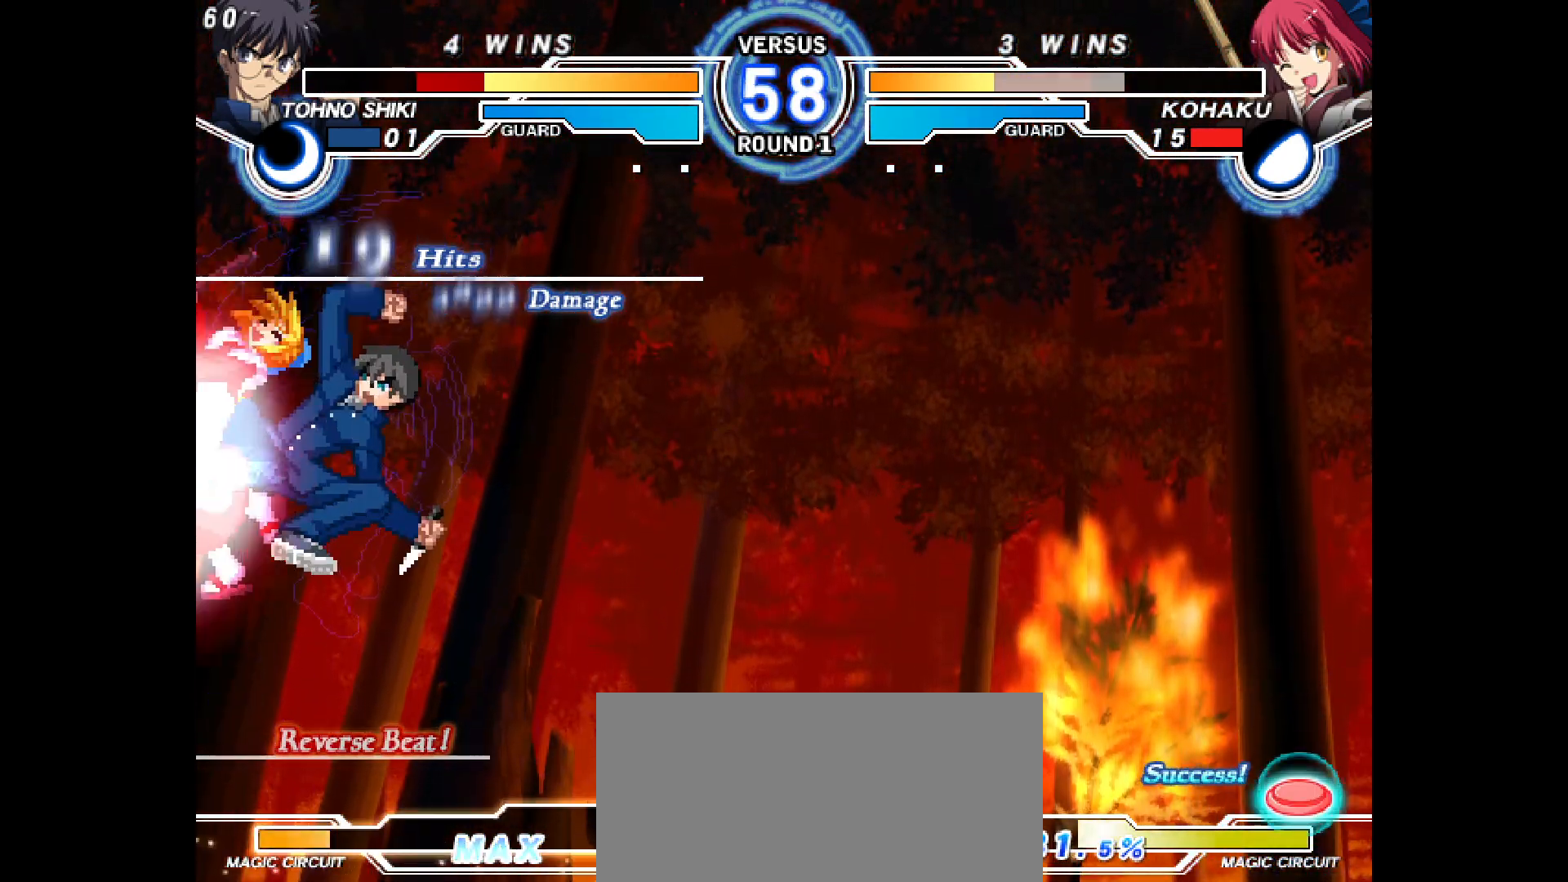
{"buttons": ["L2", "R2", "DPAD_LEFT"], "events": [[167, "DPAD_LEFT", "up"], [167, "L2", "up"], [183, "R2", "up"], [367, "DPAD_LEFT", "down"], [383, "L2", "down"], [383, "R2", "down"]]}
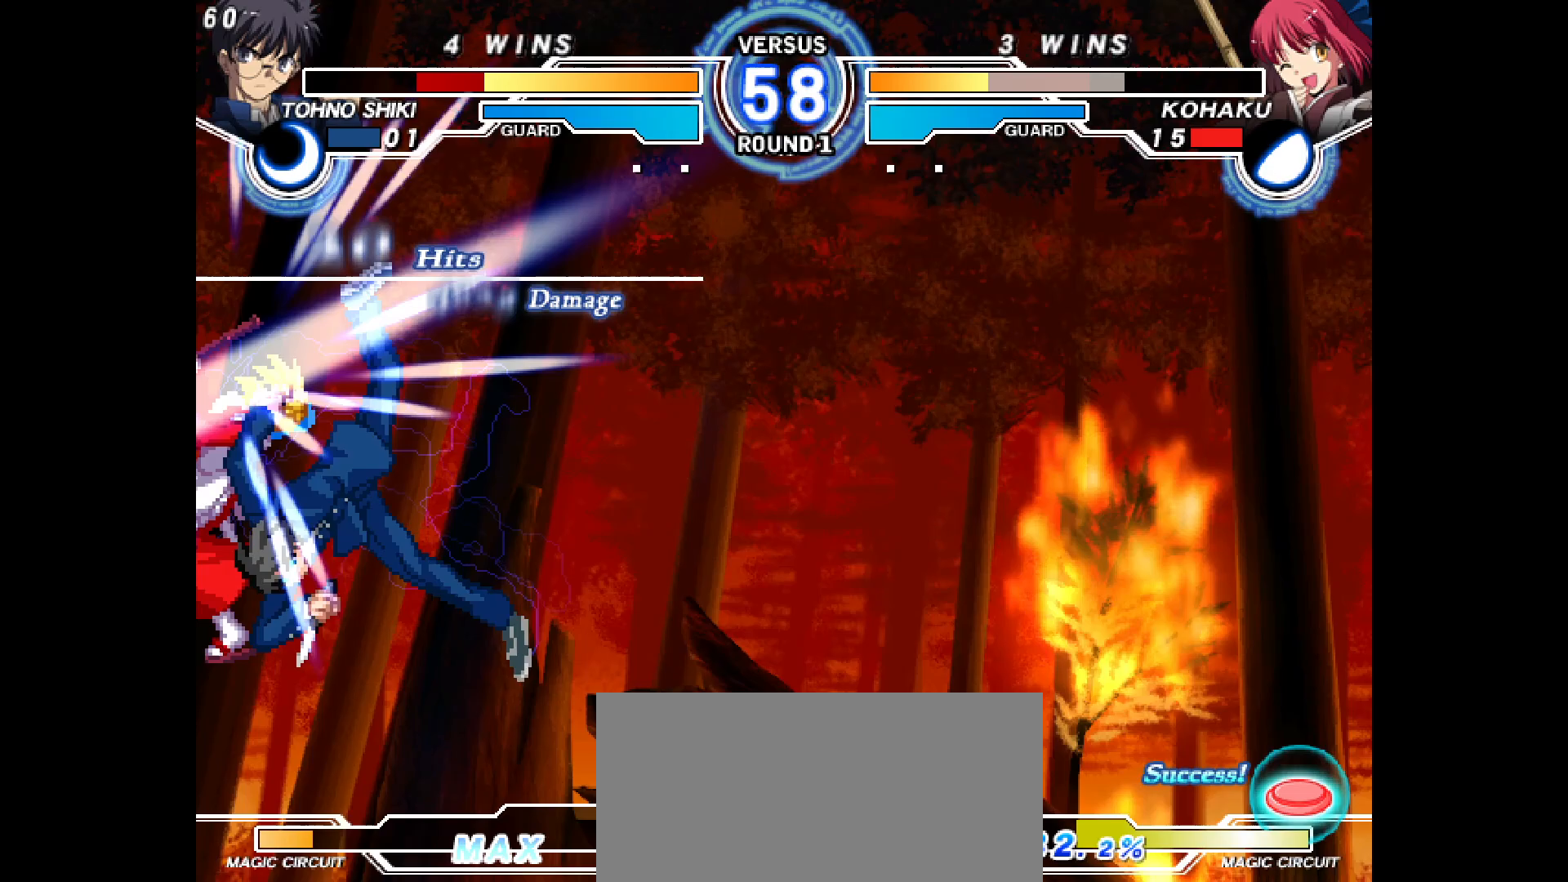
{"buttons": ["DPAD_LEFT"], "events": [[233, "L2", "up"], [267, "R2", "up"]]}
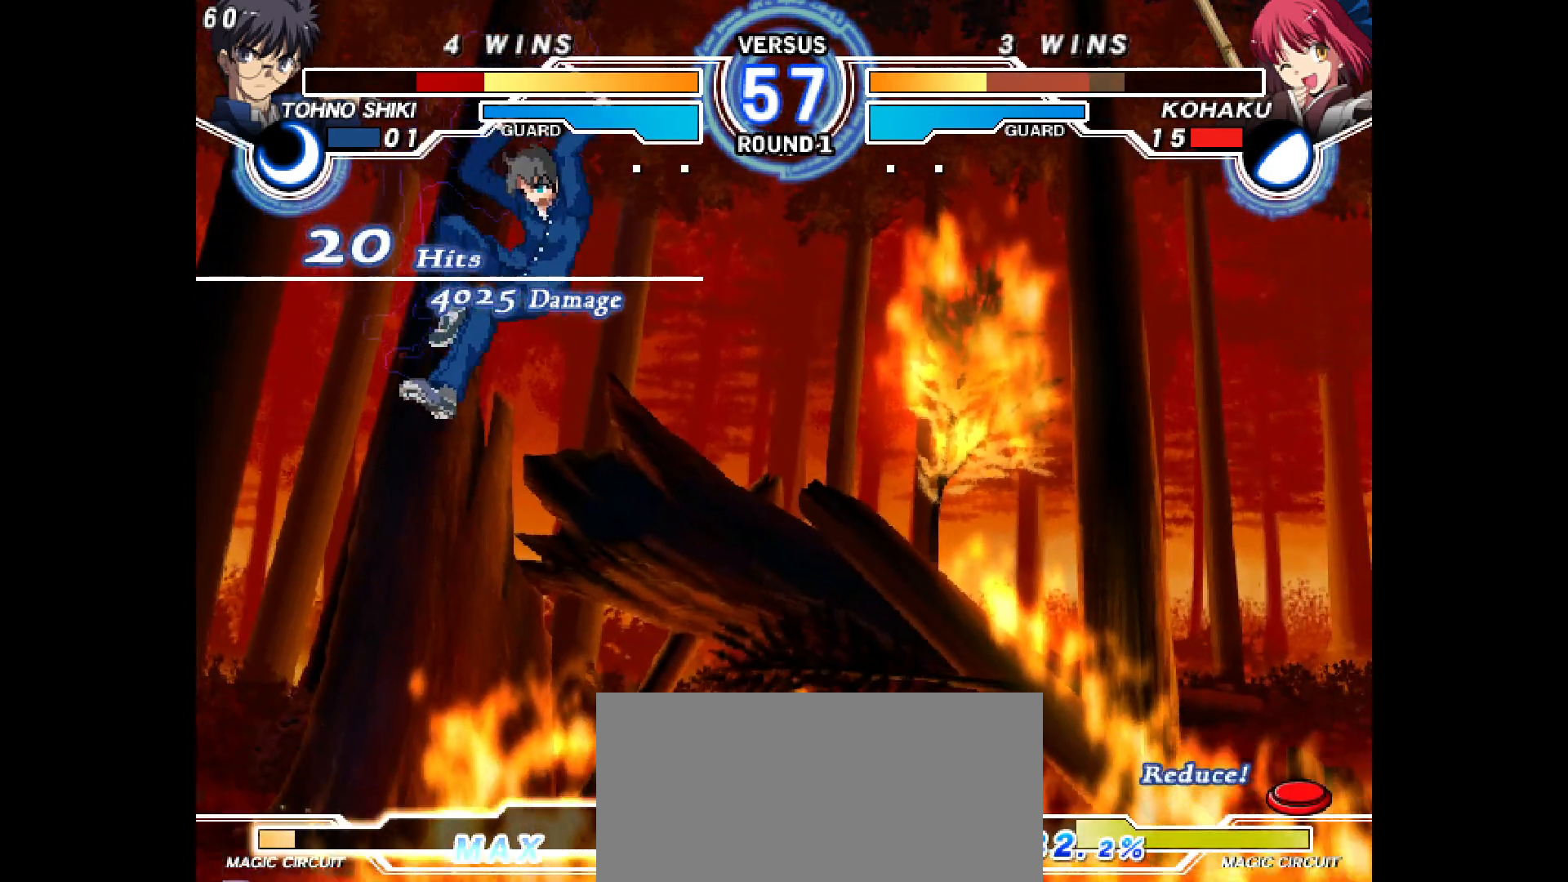
{"buttons": ["DPAD_DOWN", "DPAD_LEFT"], "events": [[133, "DPAD_DOWN", "down"]]}
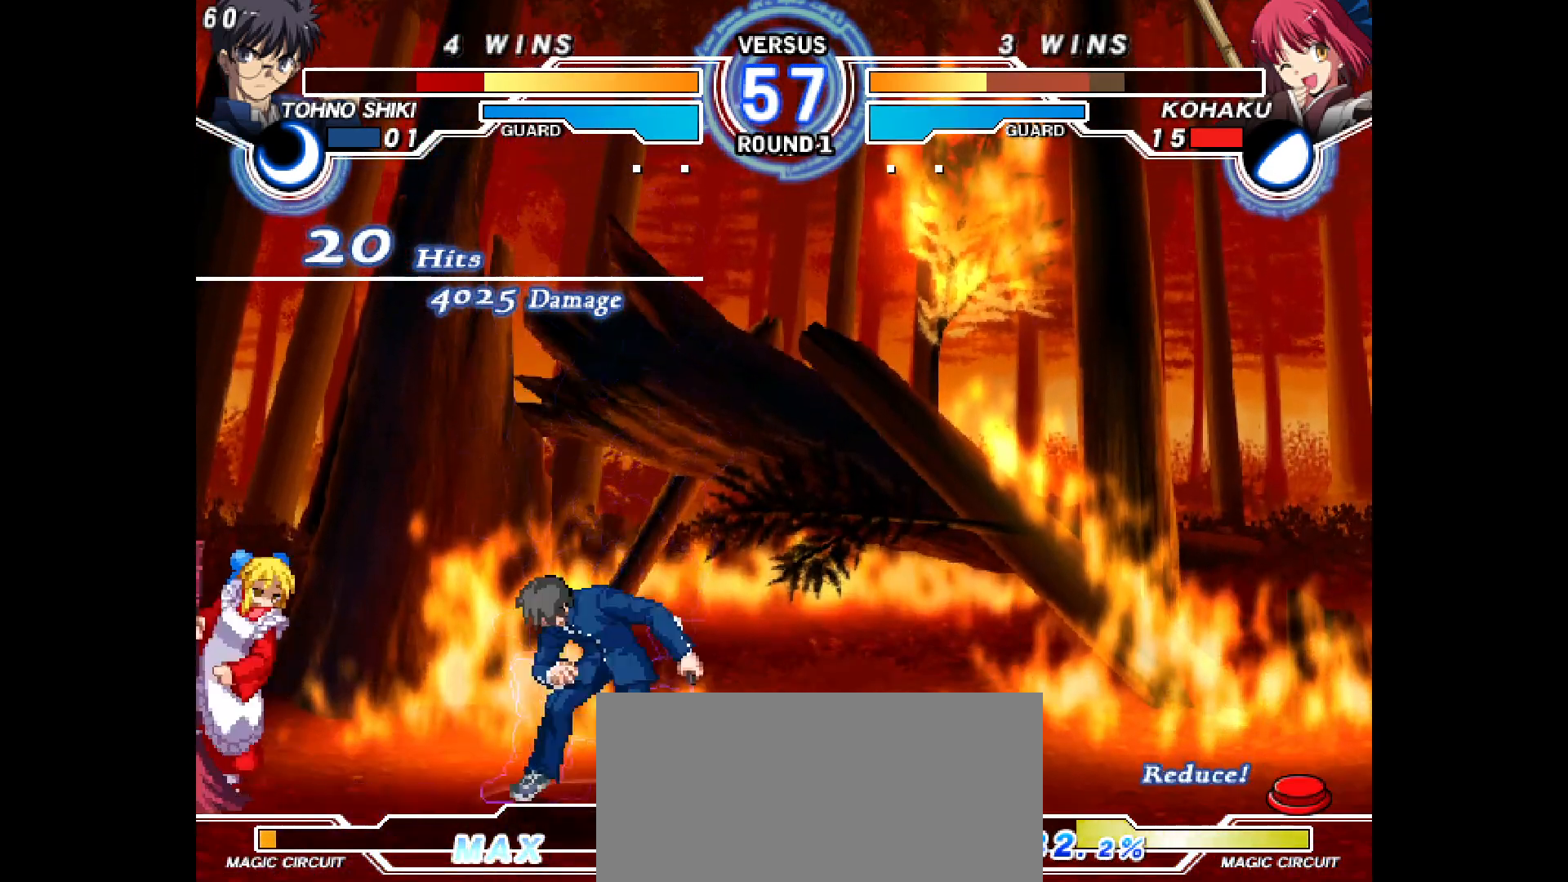
{"buttons": ["DPAD_UP", "DPAD_LEFT"], "events": [[433, "DPAD_DOWN", "up"], [433, "DPAD_UP", "down"]]}
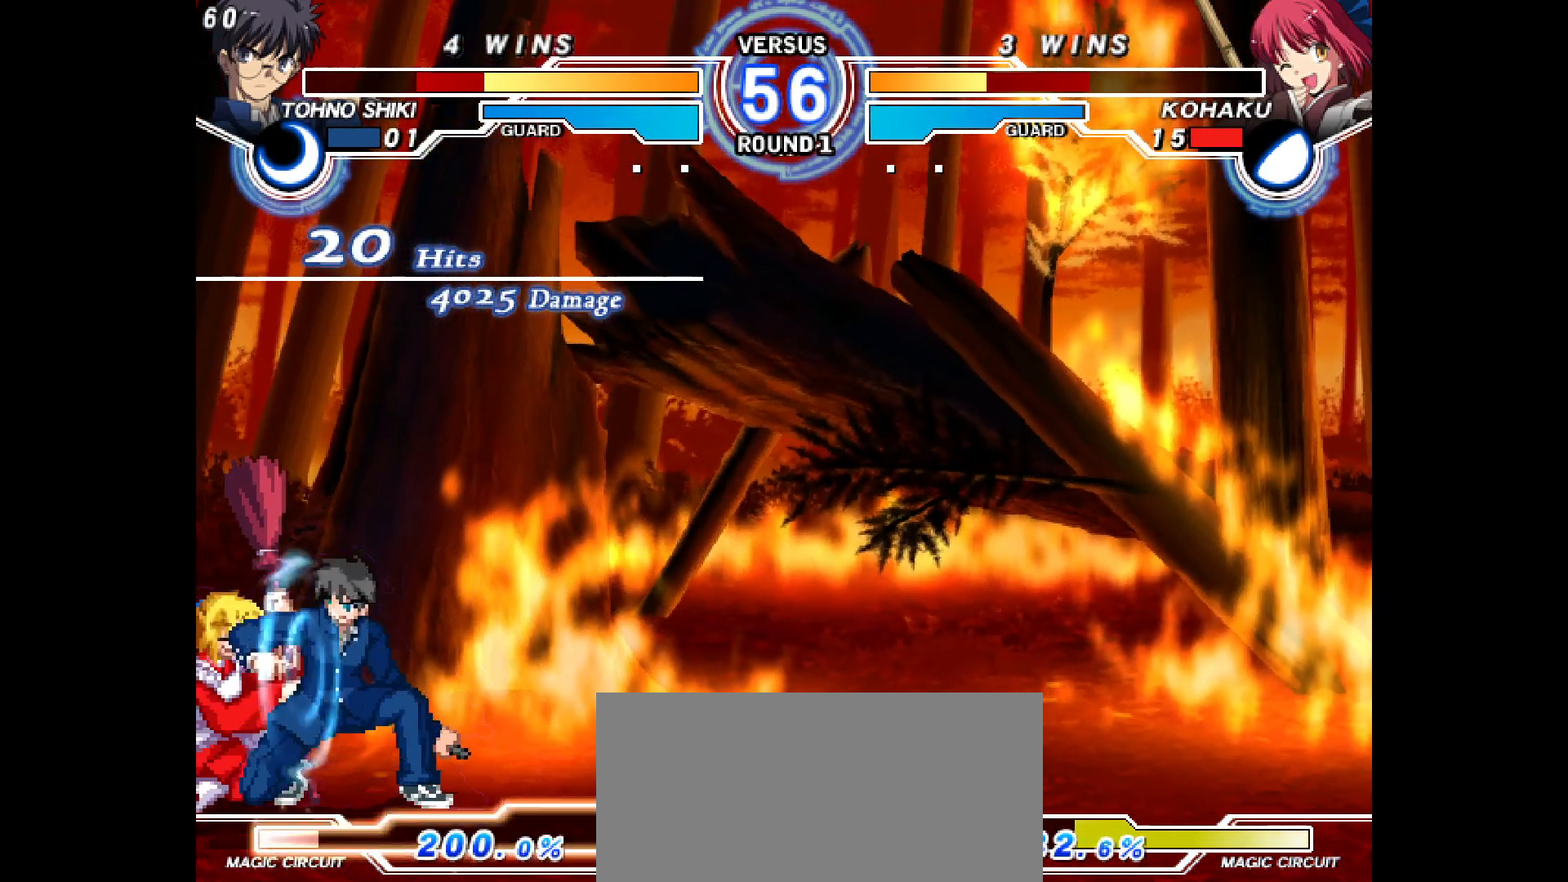
{"buttons": ["DPAD_DOWN", "DPAD_LEFT"], "events": [[67, "DPAD_DOWN", "down"], [67, "DPAD_UP", "up"]]}
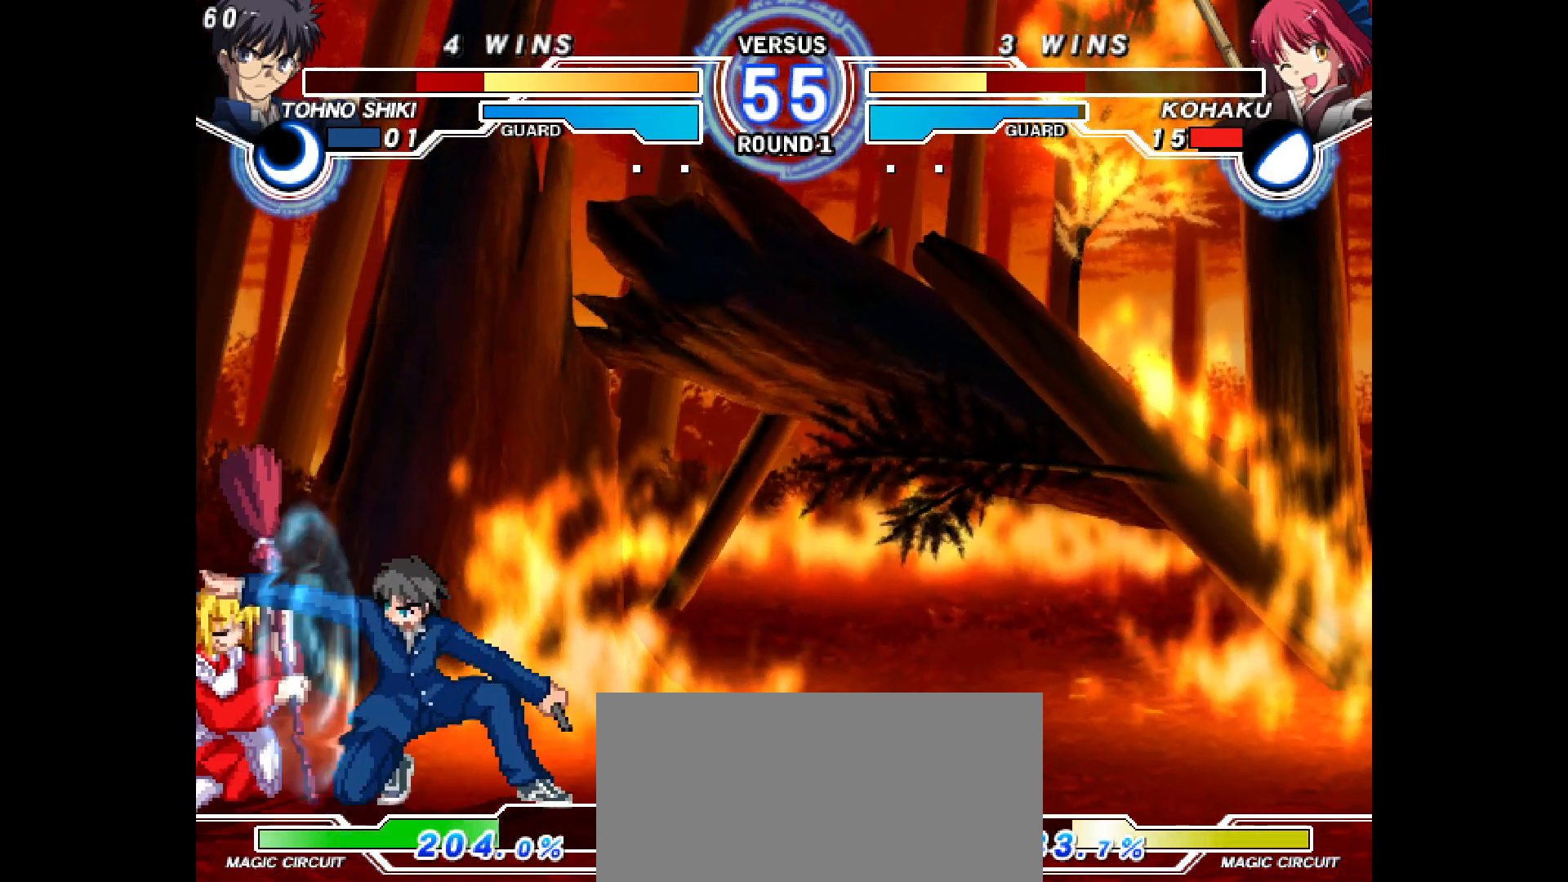
{"buttons": ["DPAD_LEFT"], "events": [[250, "DPAD_DOWN", "up"], [283, "DPAD_LEFT", "up"], [317, "DPAD_RIGHT", "down"], [350, "DPAD_UP", "down"], [483, "DPAD_LEFT", "down"], [483, "DPAD_RIGHT", "up"], [483, "DPAD_UP", "up"]]}
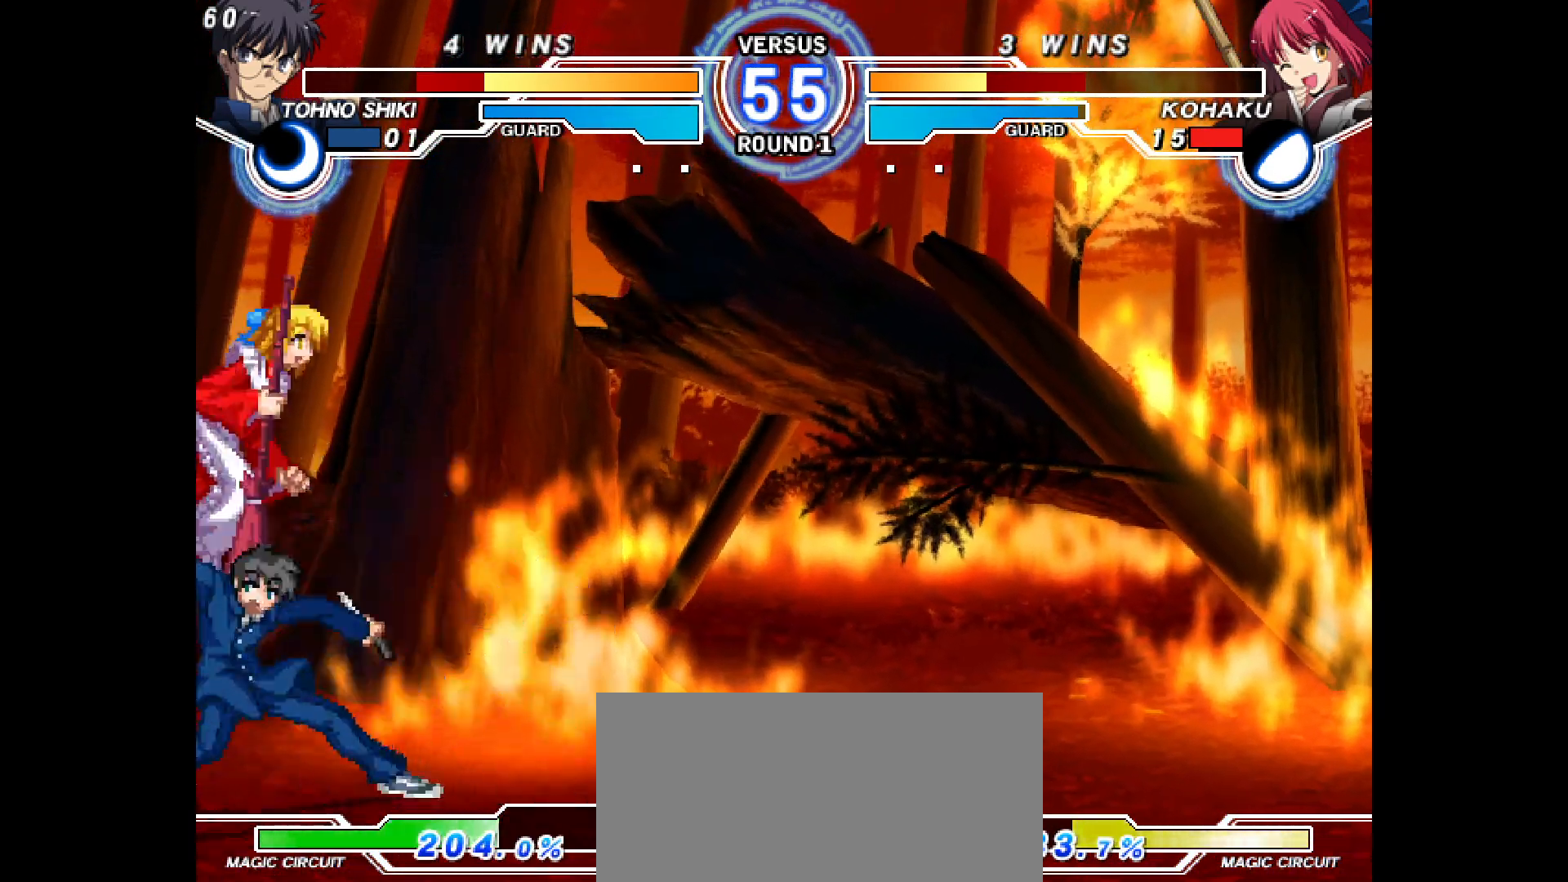
{"buttons": [], "events": [[283, "CIRCLE", "down"], [350, "CIRCLE", "up"], [417, "DPAD_LEFT", "up"]]}
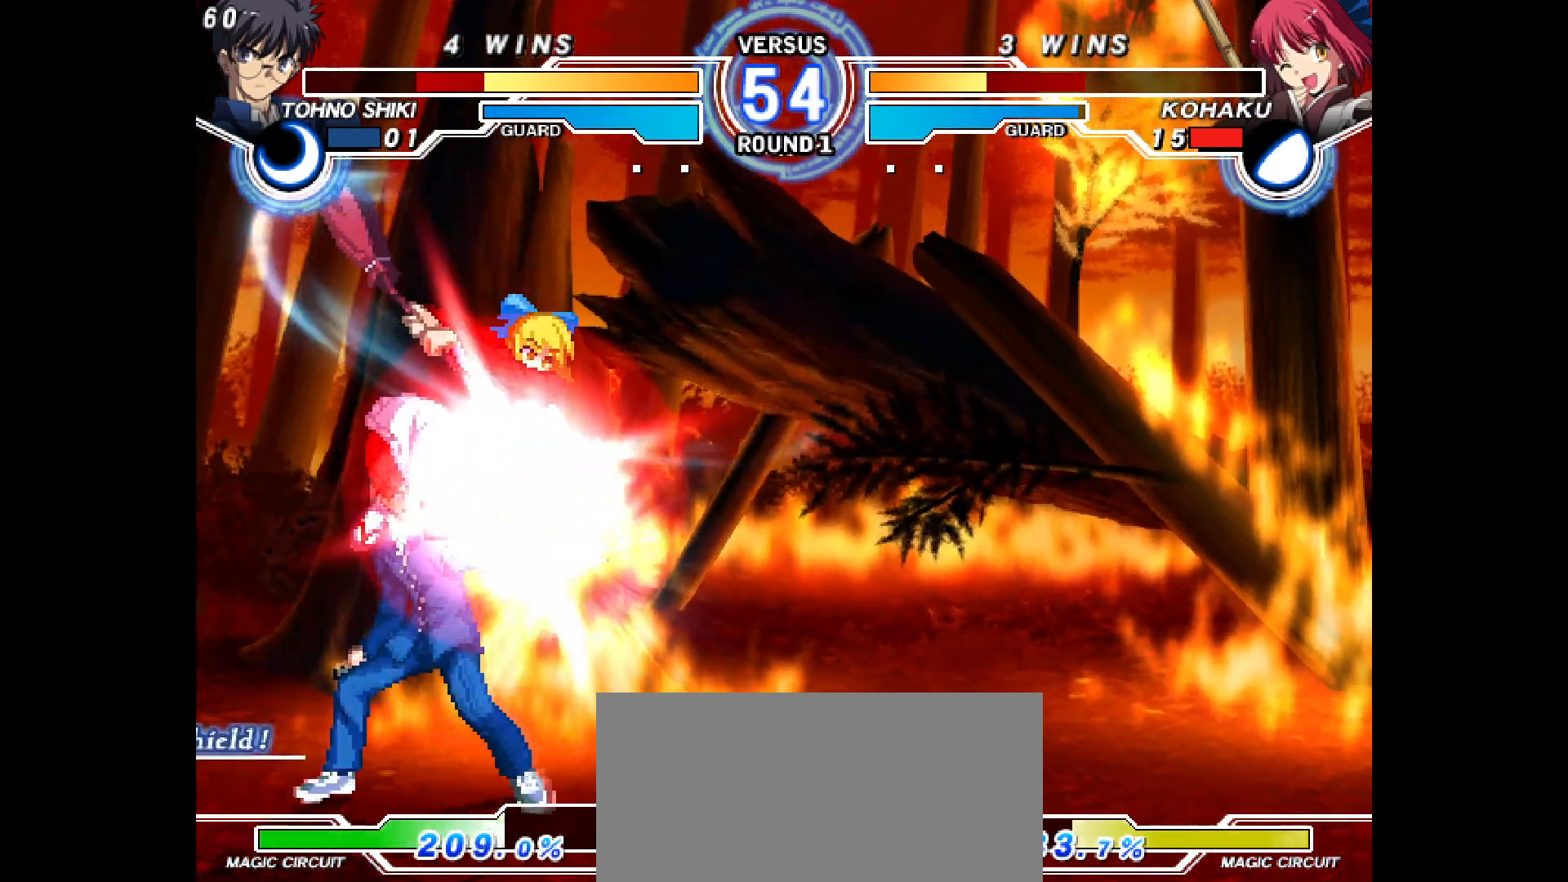
{"buttons": ["DPAD_DOWN", "DPAD_RIGHT"], "events": [[17, "DPAD_DOWN", "down"], [17, "DPAD_RIGHT", "down"]]}
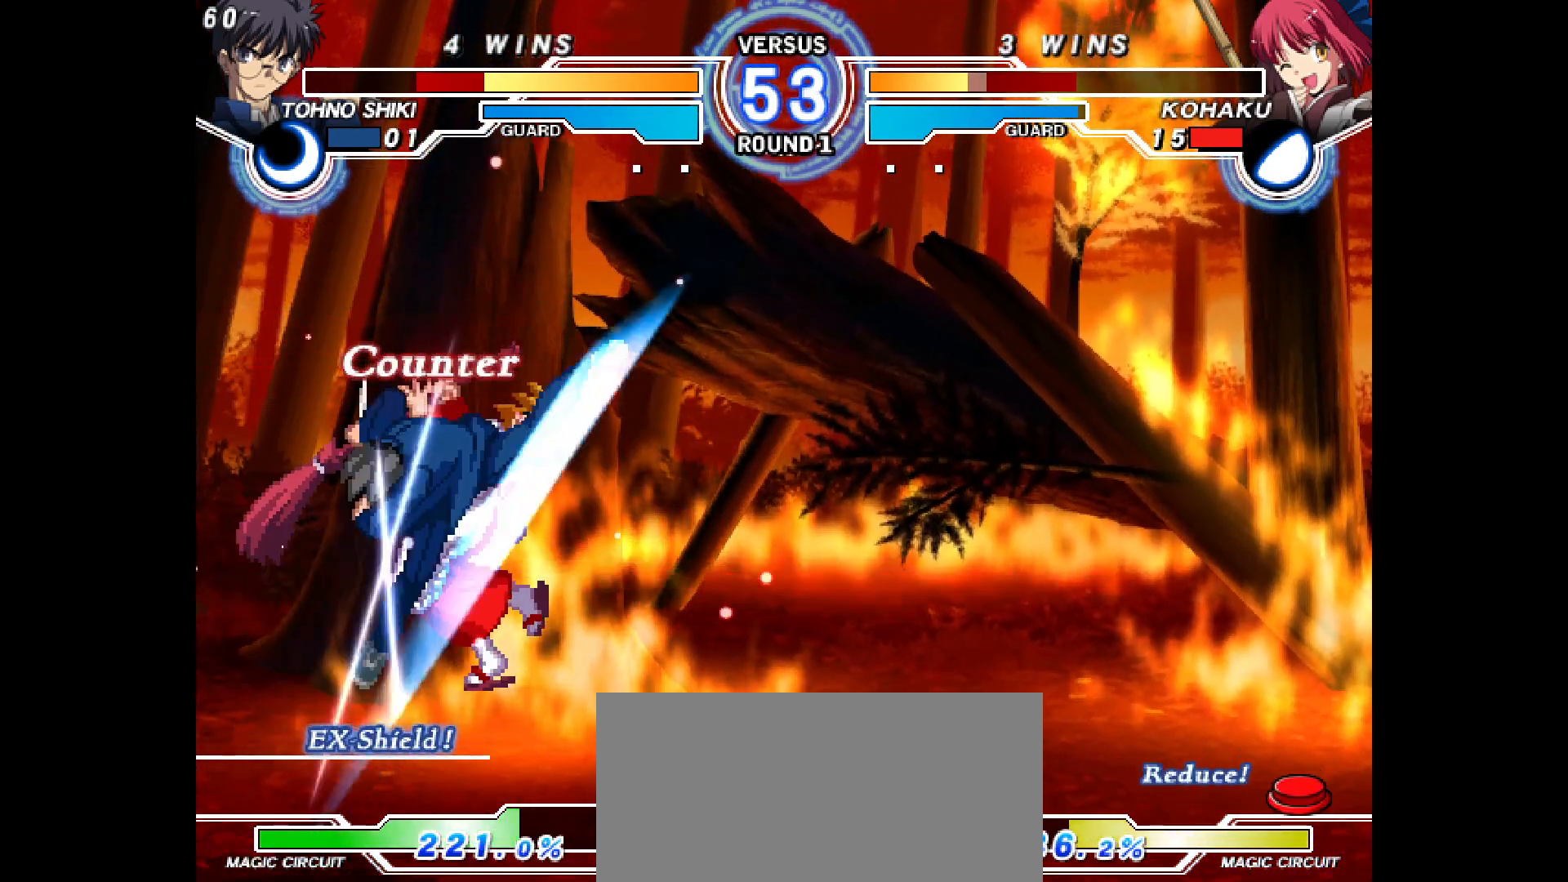
{"buttons": [], "events": [[83, "DPAD_DOWN", "up"], [117, "DPAD_RIGHT", "up"], [150, "DPAD_LEFT", "down"], [167, "L2", "down"], [167, "R2", "down"], [333, "DPAD_LEFT", "up"], [350, "L2", "up"], [383, "R2", "up"]]}
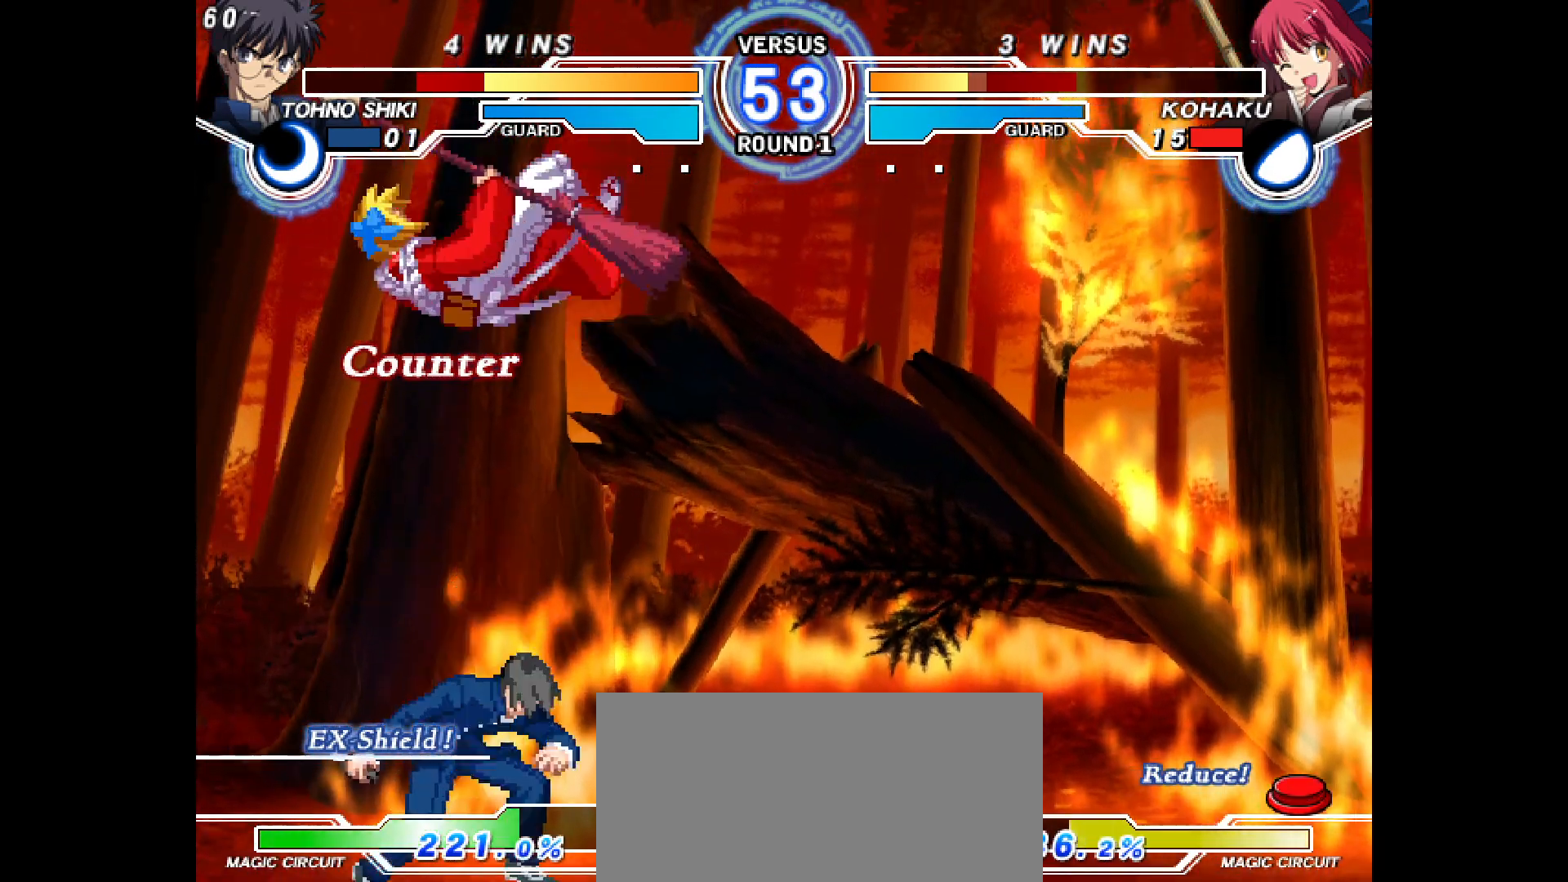
{"buttons": ["L2", "R2", "DPAD_LEFT"], "events": [[367, "DPAD_LEFT", "down"], [367, "R2", "down"], [400, "L2", "down"]]}
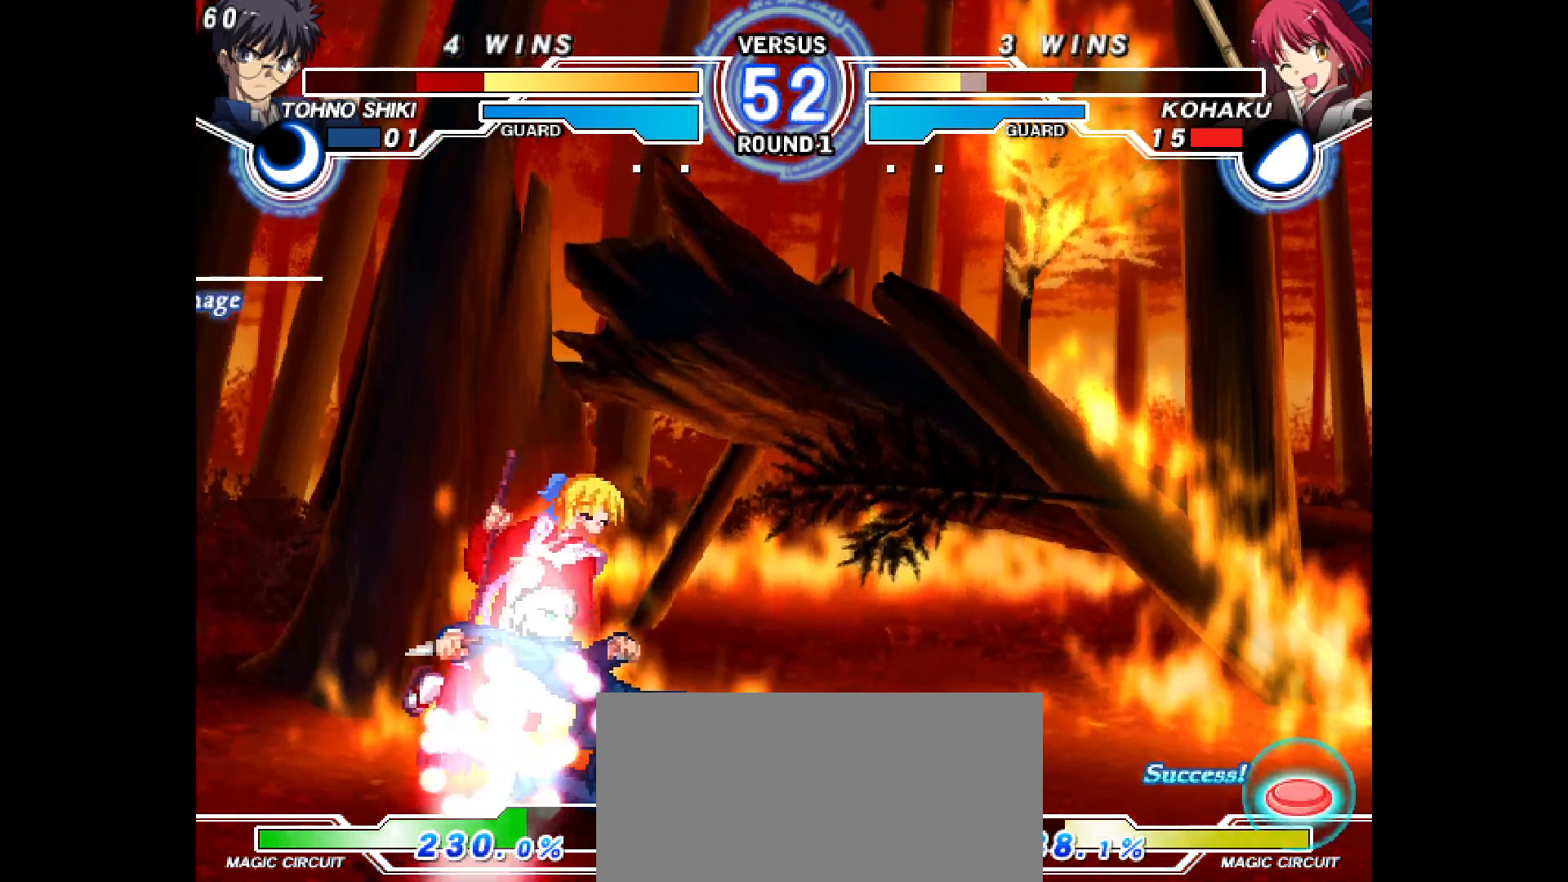
{"buttons": [], "events": [[133, "DPAD_LEFT", "up"], [133, "L2", "up"], [150, "R2", "up"], [267, "DPAD_LEFT", "down"], [283, "L2", "down"], [283, "R2", "down"], [467, "DPAD_LEFT", "up"], [483, "L2", "up"], [500, "R2", "up"]]}
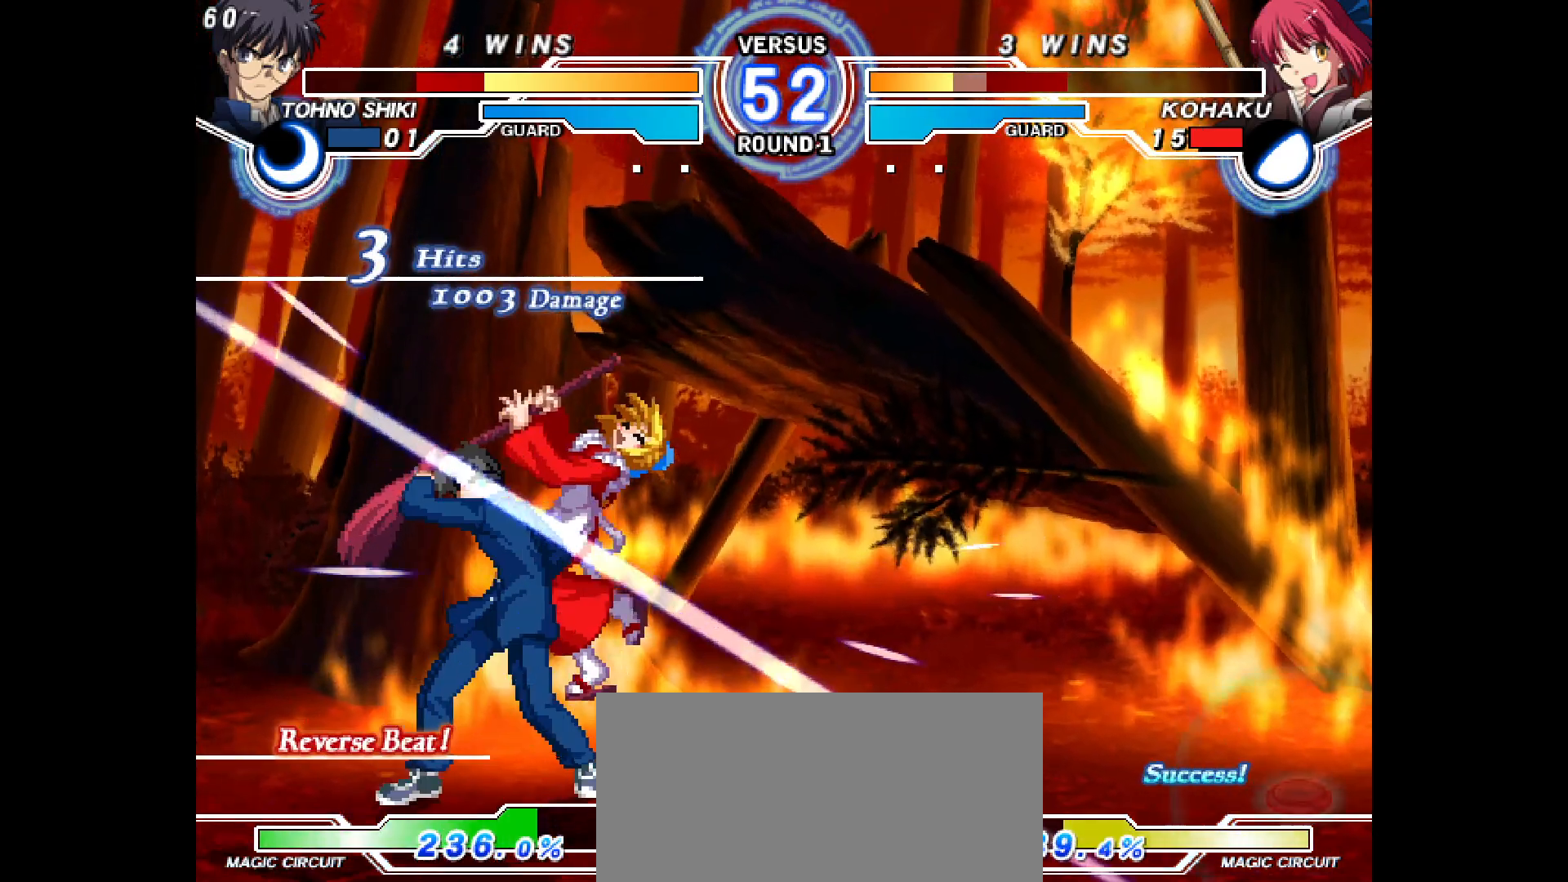
{"buttons": ["L2", "R2", "DPAD_RIGHT"], "events": [[117, "DPAD_LEFT", "down"], [117, "L2", "down"], [117, "R2", "down"], [300, "DPAD_LEFT", "up"], [300, "L2", "up"], [317, "R2", "up"], [383, "DPAD_RIGHT", "down"], [383, "L2", "down"], [383, "R2", "down"], [383, "SQUARE", "down"], [500, "SQUARE", "up"]]}
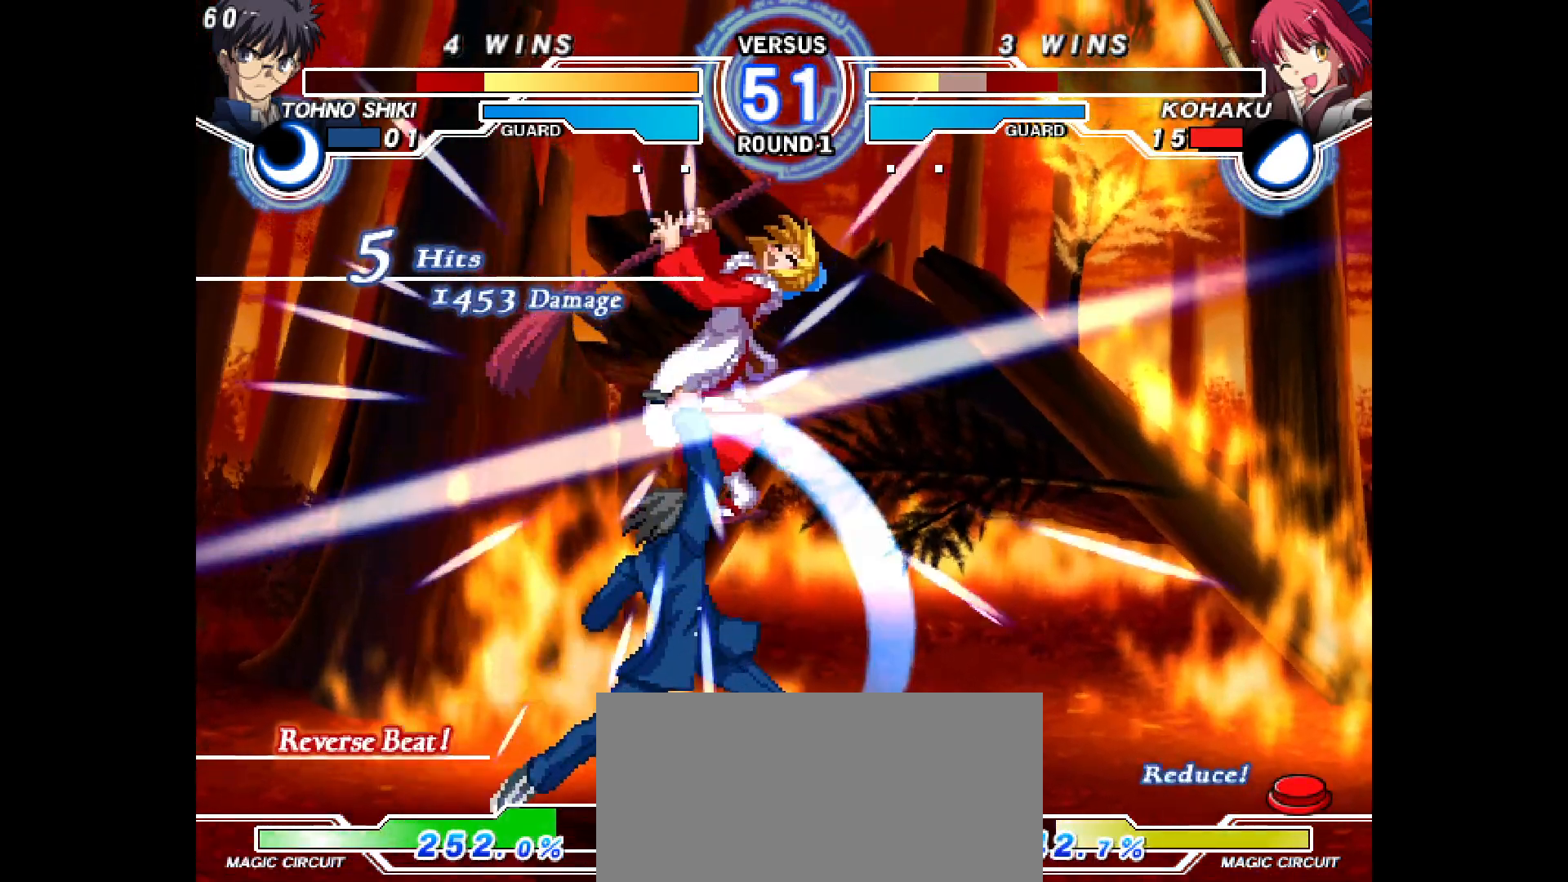
{"buttons": ["L2", "R2", "DPAD_LEFT"], "events": [[17, "SQUARE", "down"], [33, "SQUARE", "up"], [83, "DPAD_RIGHT", "up"], [100, "L2", "up"], [117, "R2", "up"], [450, "DPAD_LEFT", "down"], [450, "L2", "down"], [450, "R2", "down"]]}
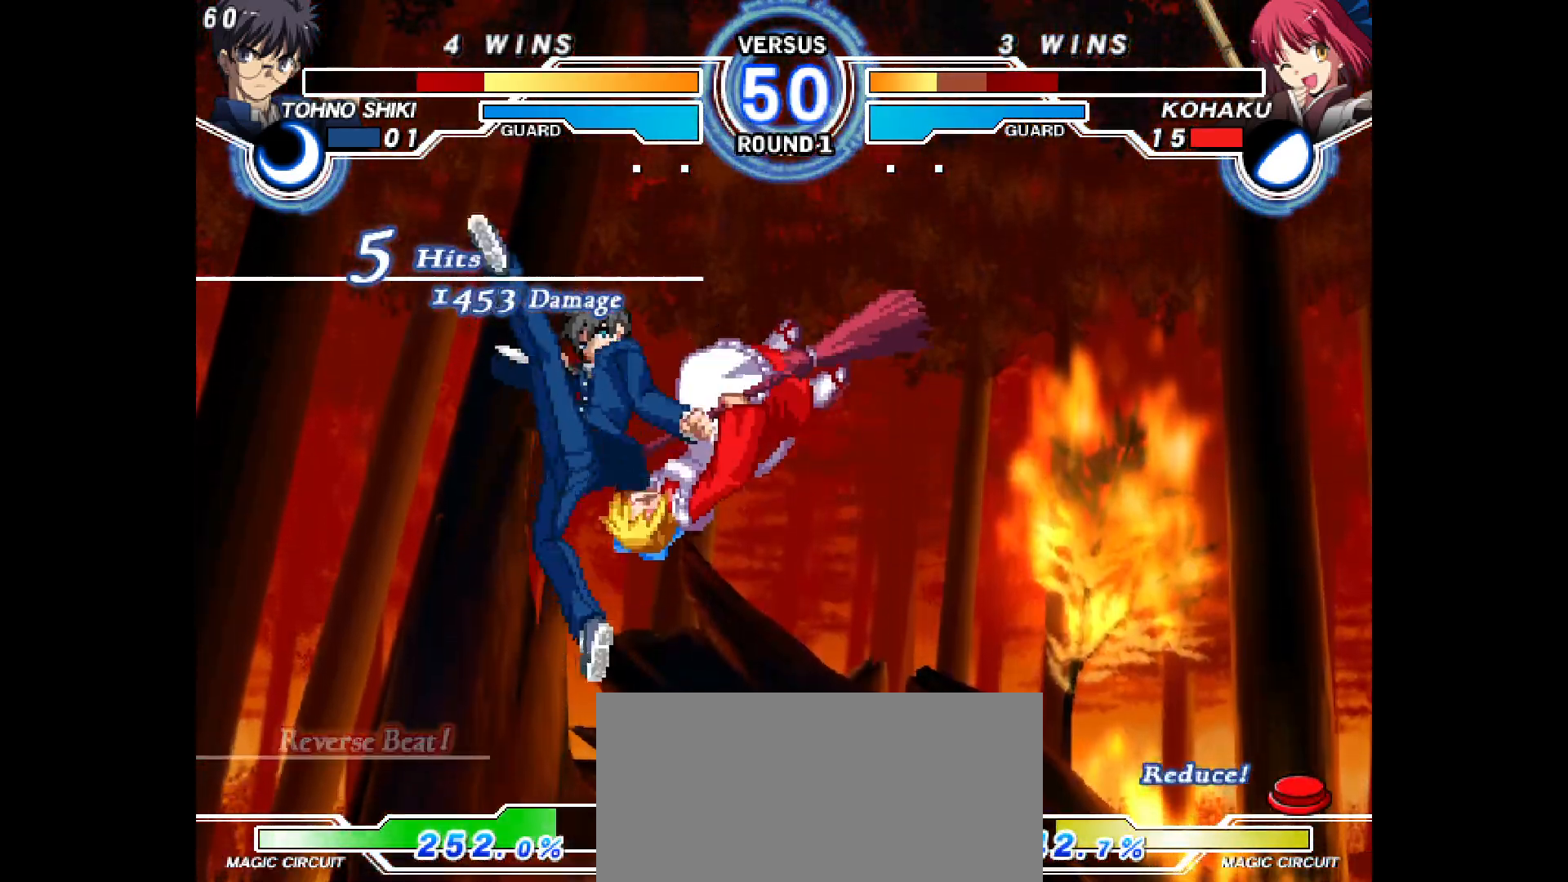
{"buttons": ["L2", "R2", "DPAD_LEFT"], "events": [[67, "DPAD_LEFT", "up"], [83, "L2", "up"], [100, "R2", "up"], [150, "DPAD_LEFT", "down"], [167, "L2", "down"], [167, "R2", "down"], [217, "DPAD_LEFT", "up"], [250, "L2", "up"], [250, "R2", "up"], [300, "DPAD_LEFT", "down"], [317, "L2", "down"], [317, "R2", "down"], [383, "DPAD_LEFT", "up"], [400, "L2", "up"], [400, "R2", "up"], [467, "DPAD_LEFT", "down"], [467, "R2", "down"], [483, "L2", "down"]]}
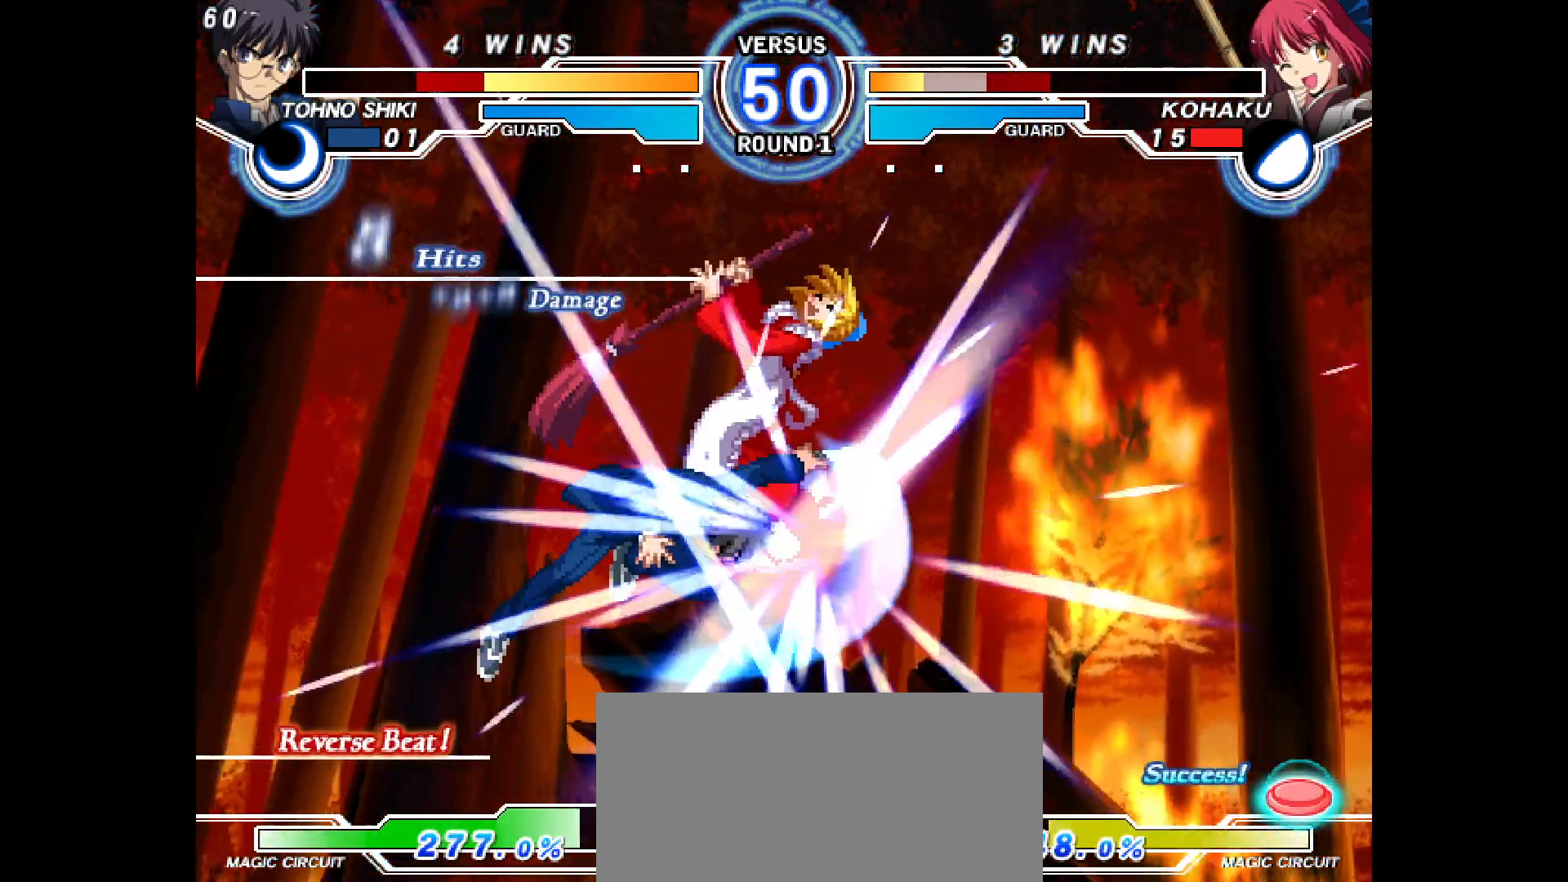
{"buttons": ["L2", "R2", "DPAD_LEFT"], "events": [[100, "DPAD_LEFT", "up"], [100, "L2", "up"], [100, "R2", "up"], [150, "DPAD_LEFT", "down"], [150, "R2", "down"], [167, "L2", "down"], [233, "L2", "up"], [250, "DPAD_LEFT", "up"], [250, "R2", "up"], [367, "R2", "down"], [383, "DPAD_LEFT", "down"], [383, "L2", "down"]]}
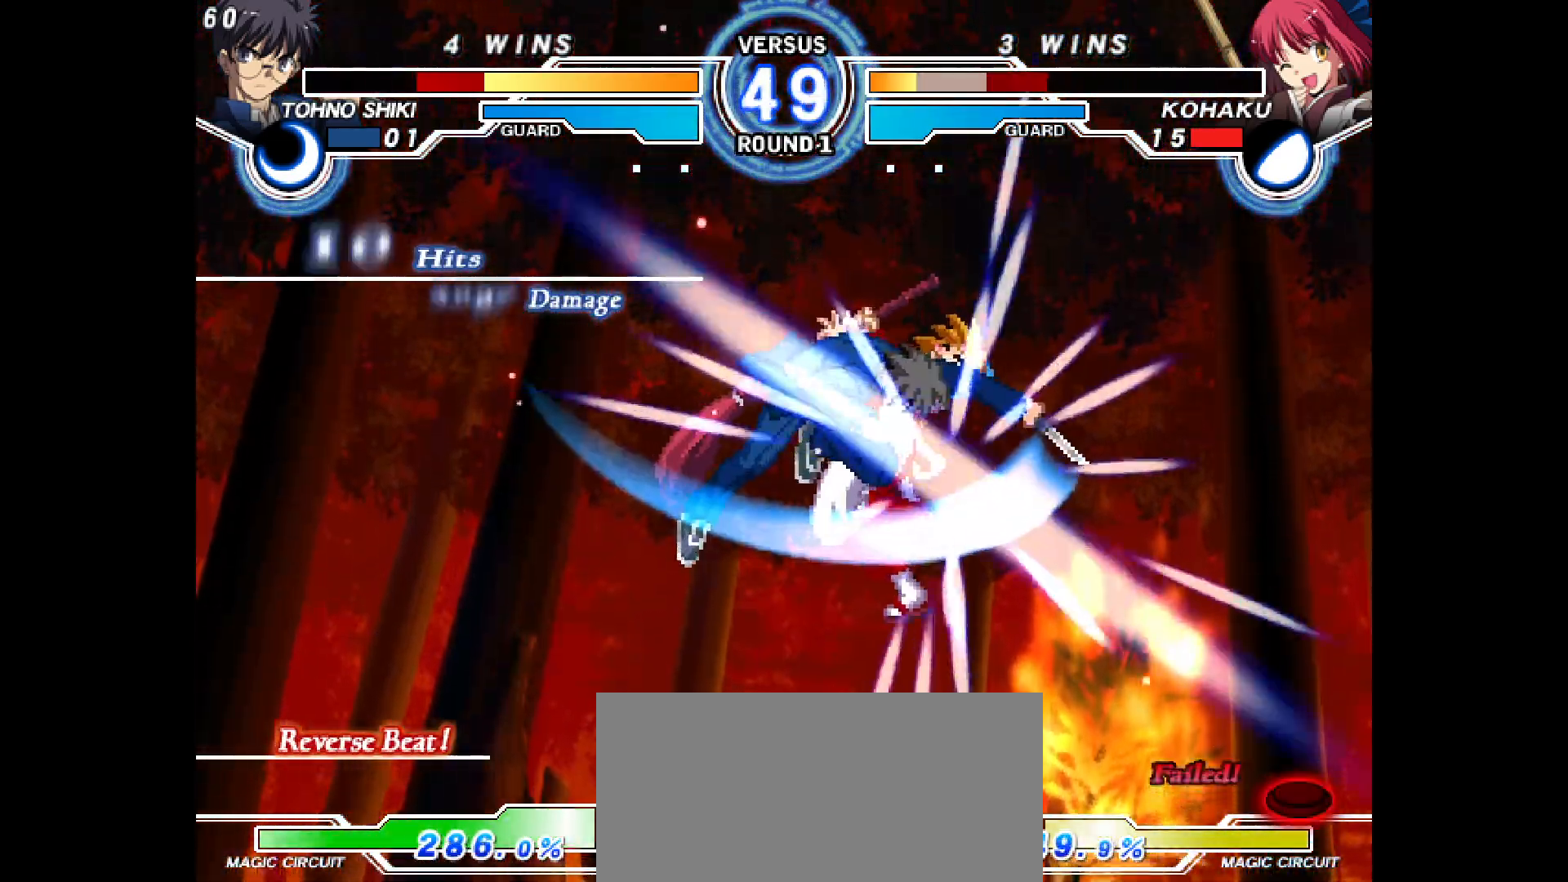
{"buttons": ["L2", "R2", "DPAD_LEFT"]}
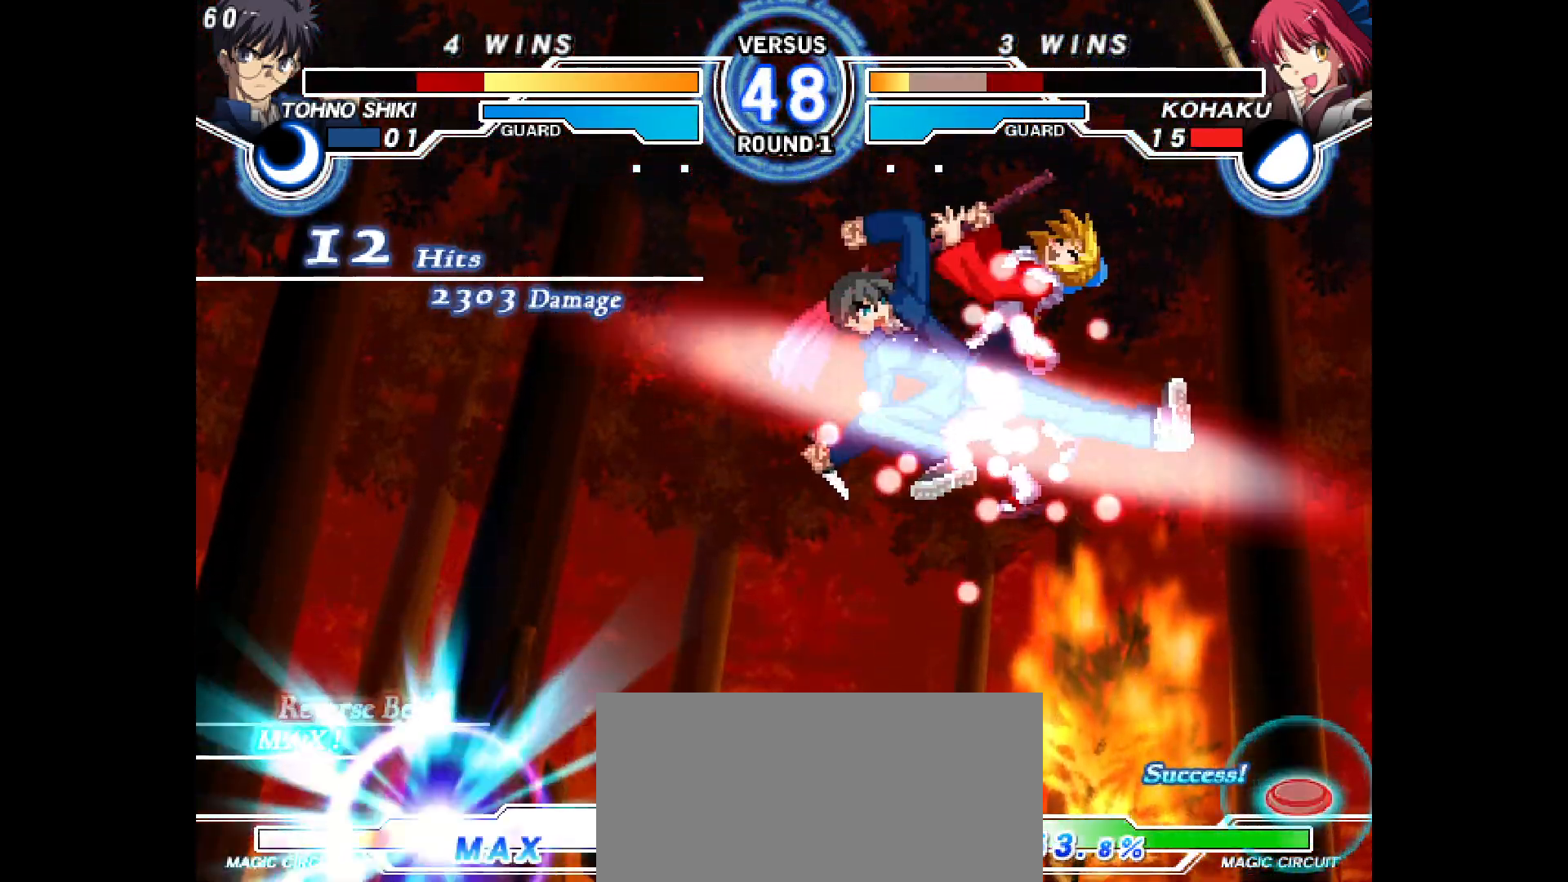
{"buttons": ["L2", "R2", "DPAD_LEFT"], "events": [[100, "DPAD_LEFT", "up"], [100, "L2", "up"], [117, "R2", "up"], [283, "DPAD_LEFT", "down"], [317, "L2", "down"], [317, "R2", "down"]]}
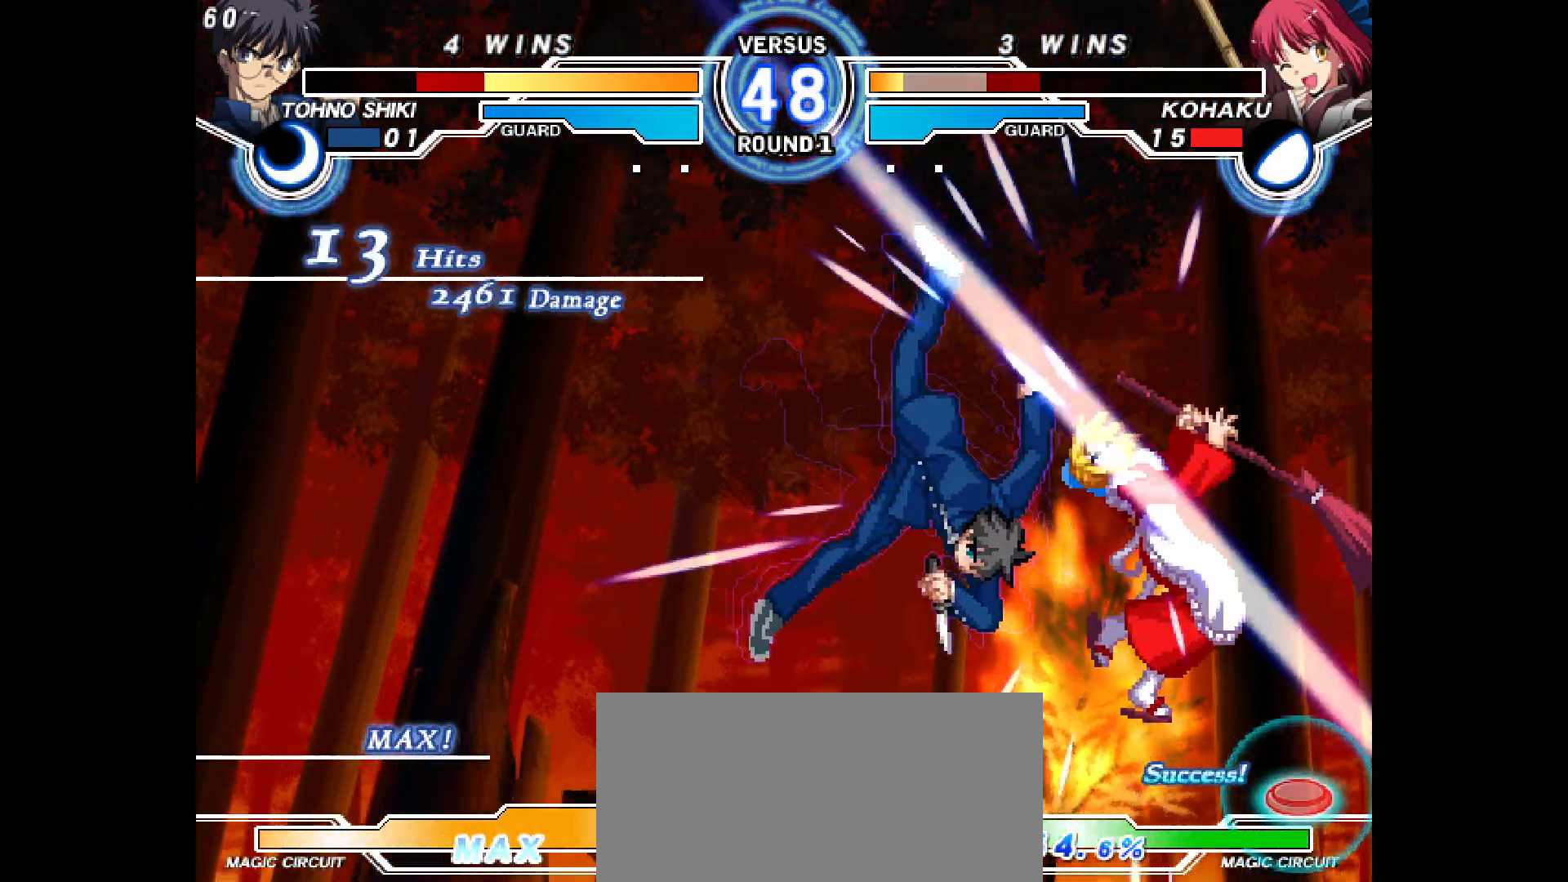
{"buttons": ["DPAD_LEFT"]}
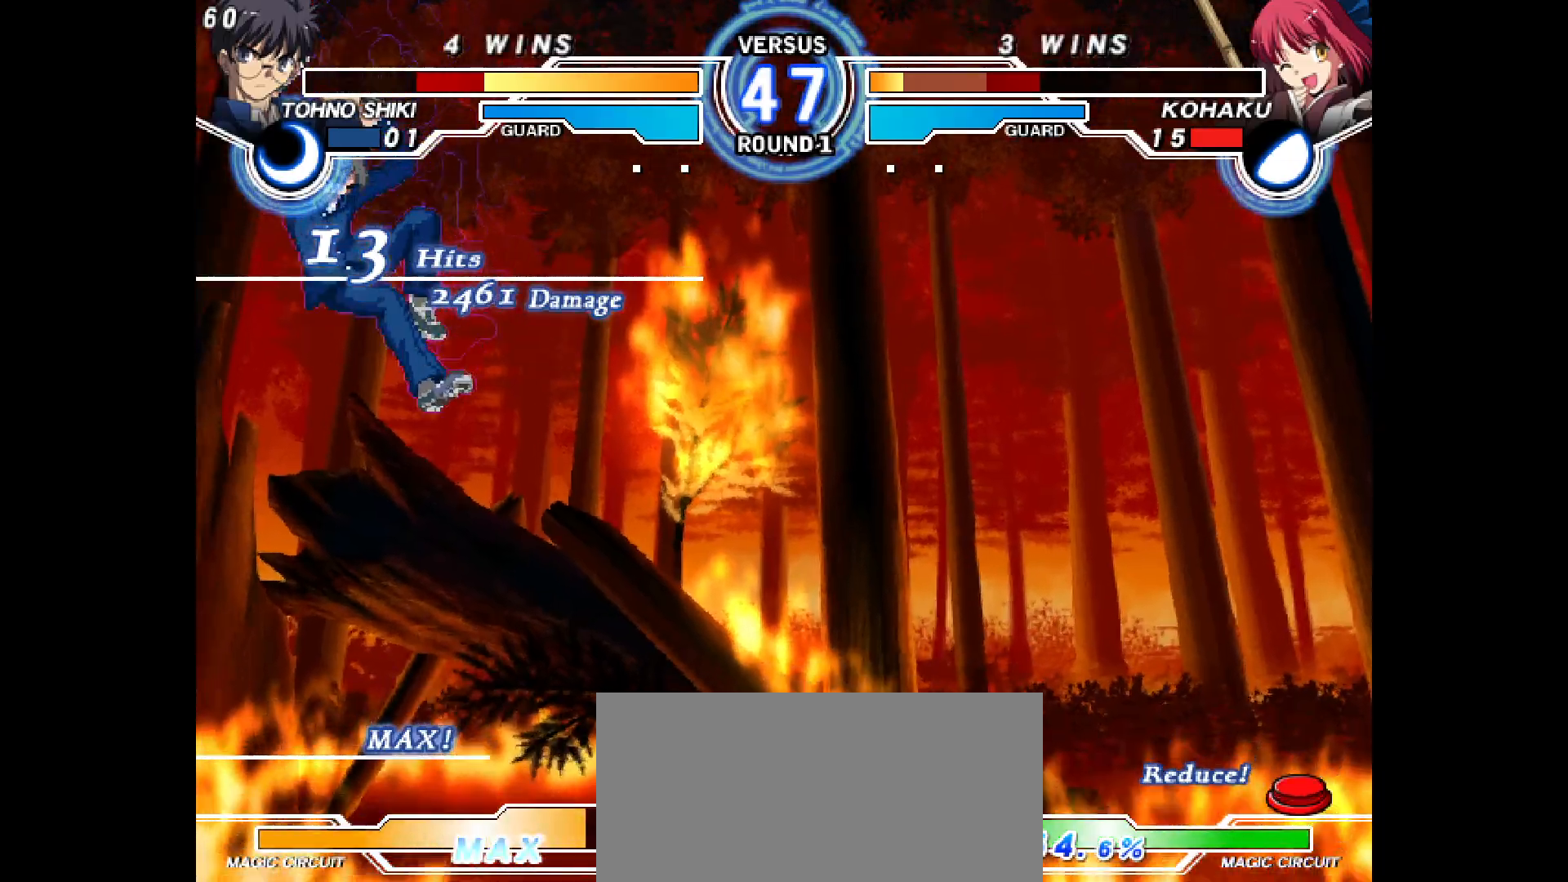
{"buttons": ["DPAD_UP", "DPAD_LEFT"], "events": [[50, "DPAD_LEFT", "up"], [317, "DPAD_LEFT", "down"], [483, "DPAD_UP", "down"]]}
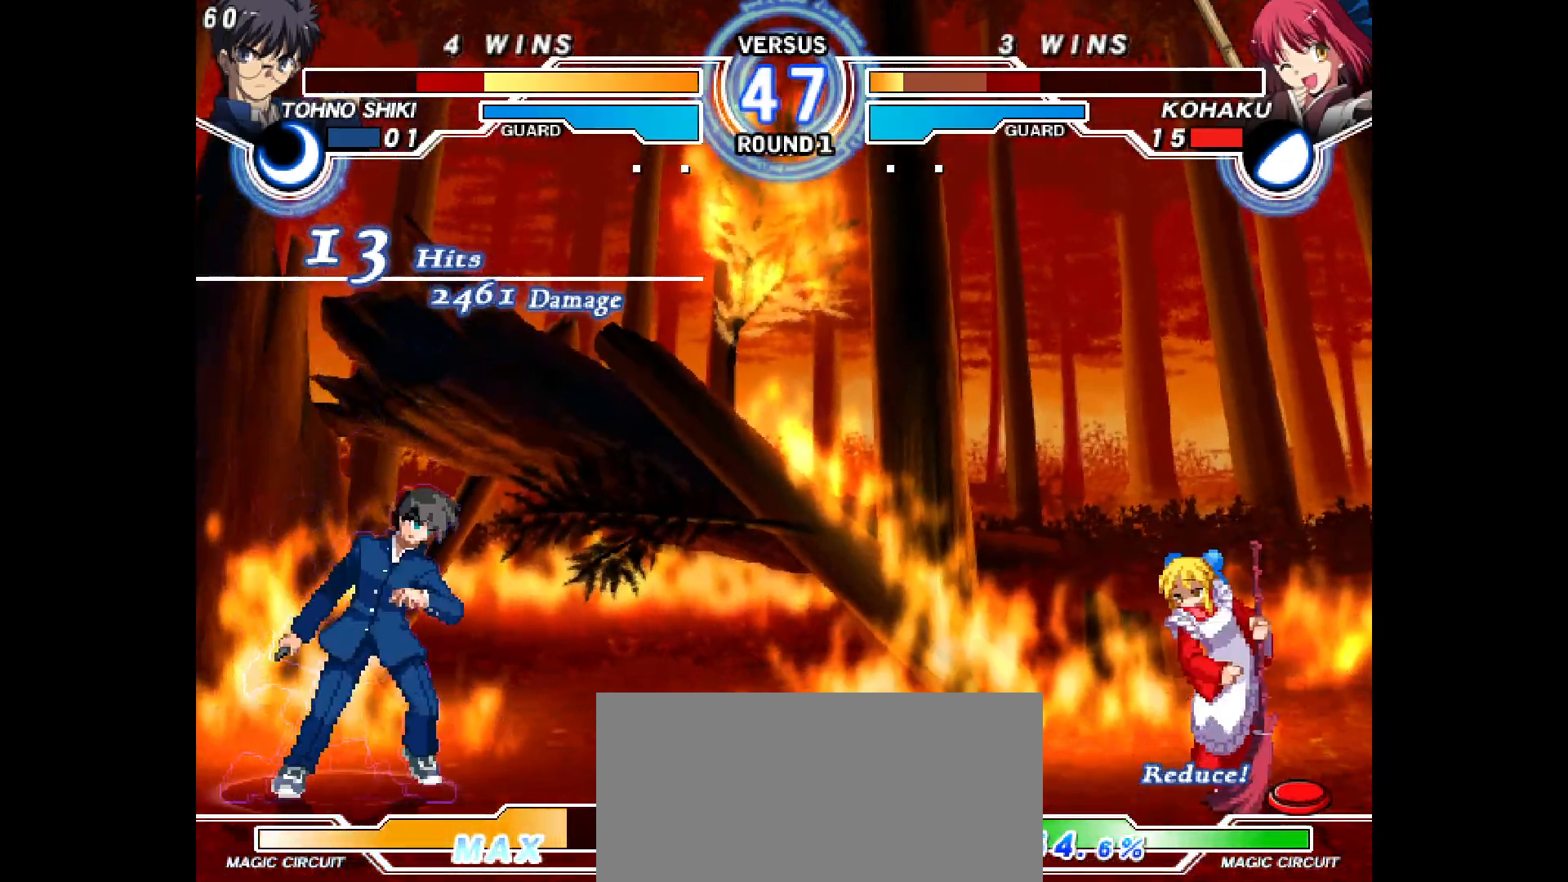
{"buttons": ["DPAD_RIGHT"], "events": [[167, "DPAD_UP", "up"], [183, "DPAD_LEFT", "up"], [217, "DPAD_RIGHT", "down"], [383, "SQUARE", "down"], [467, "SQUARE", "up"]]}
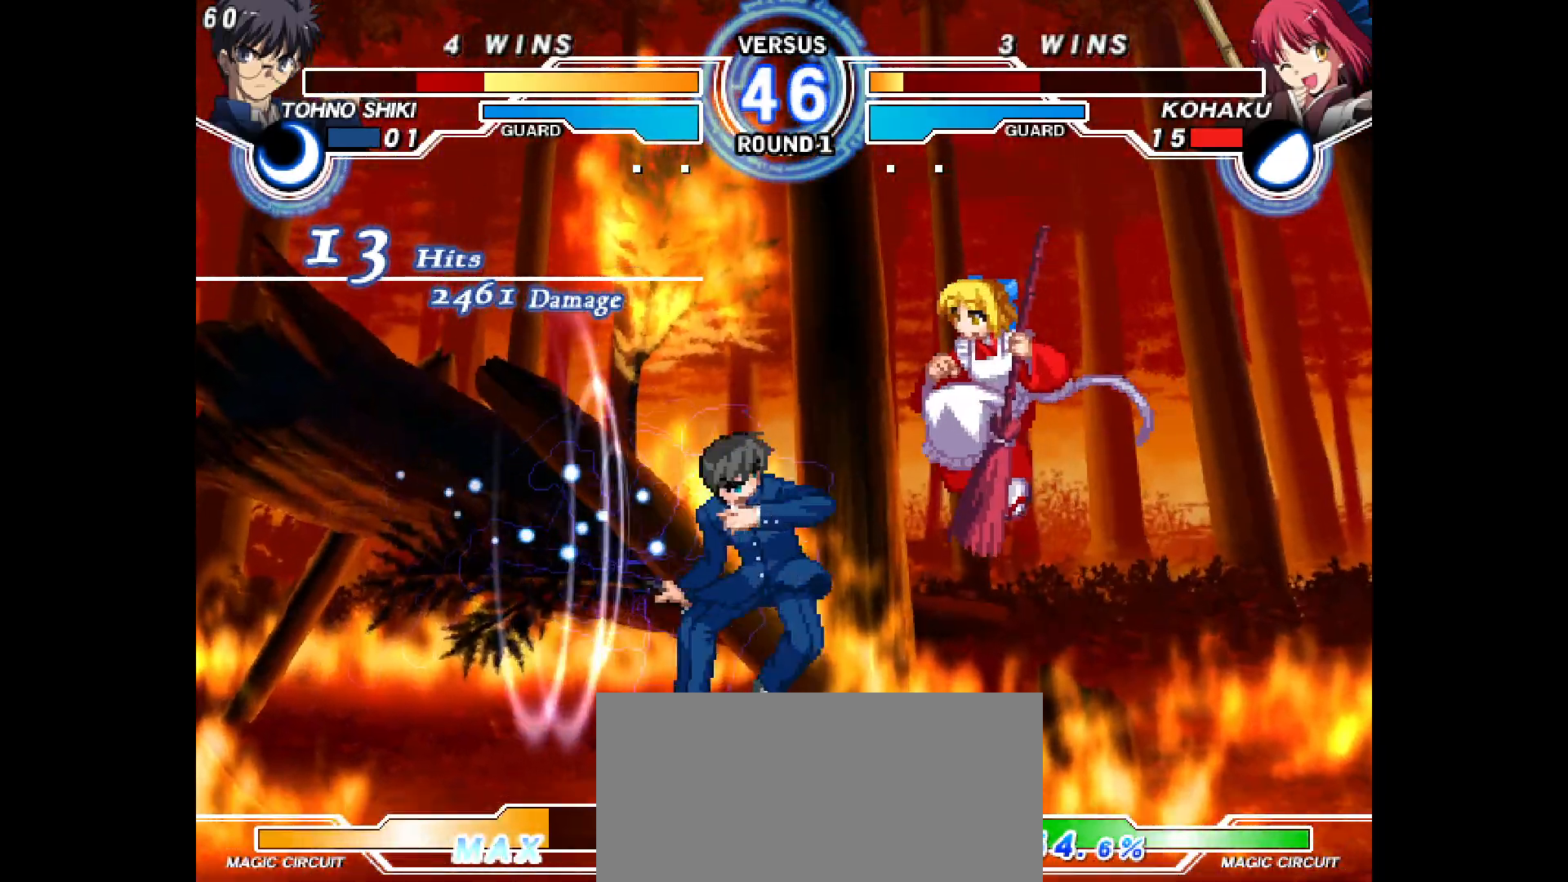
{"buttons": ["DPAD_DOWN", "DPAD_RIGHT"], "events": [[100, "R2", "down"], [150, "R2", "up"], [383, "L2", "down"], [400, "DPAD_DOWN", "down"], [467, "L2", "up"]]}
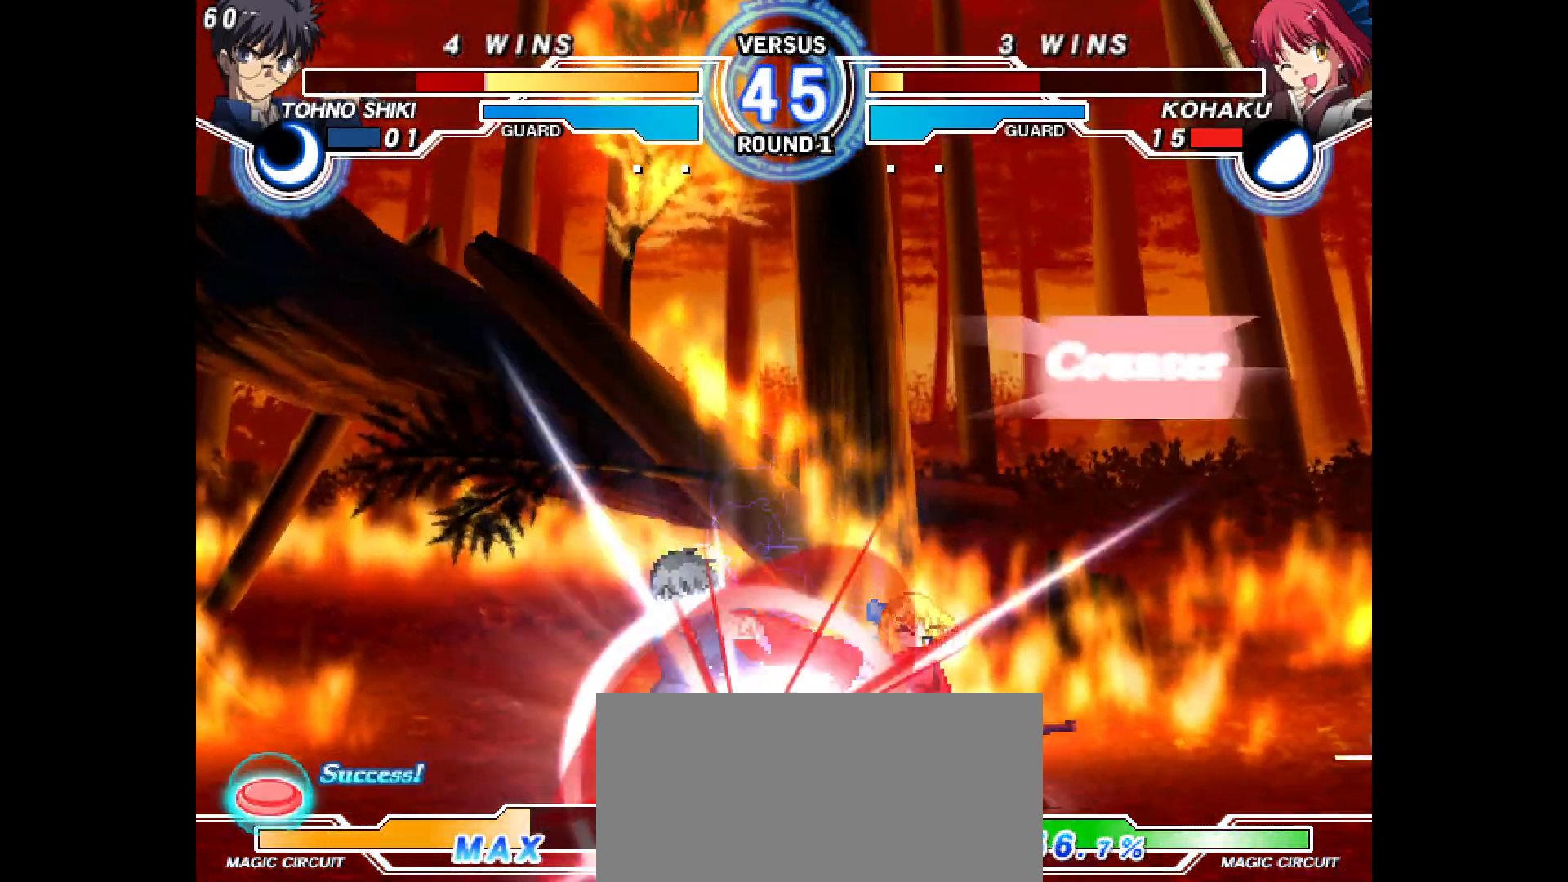
{"buttons": ["L2", "DPAD_LEFT"], "events": [[17, "CIRCLE", "down"], [33, "R2", "down"], [100, "CIRCLE", "up"], [133, "R2", "up"], [250, "DPAD_RIGHT", "up"], [267, "DPAD_DOWN", "up"], [283, "CIRCLE", "down"], [350, "CIRCLE", "up"], [417, "DPAD_LEFT", "down"], [500, "L2", "down"]]}
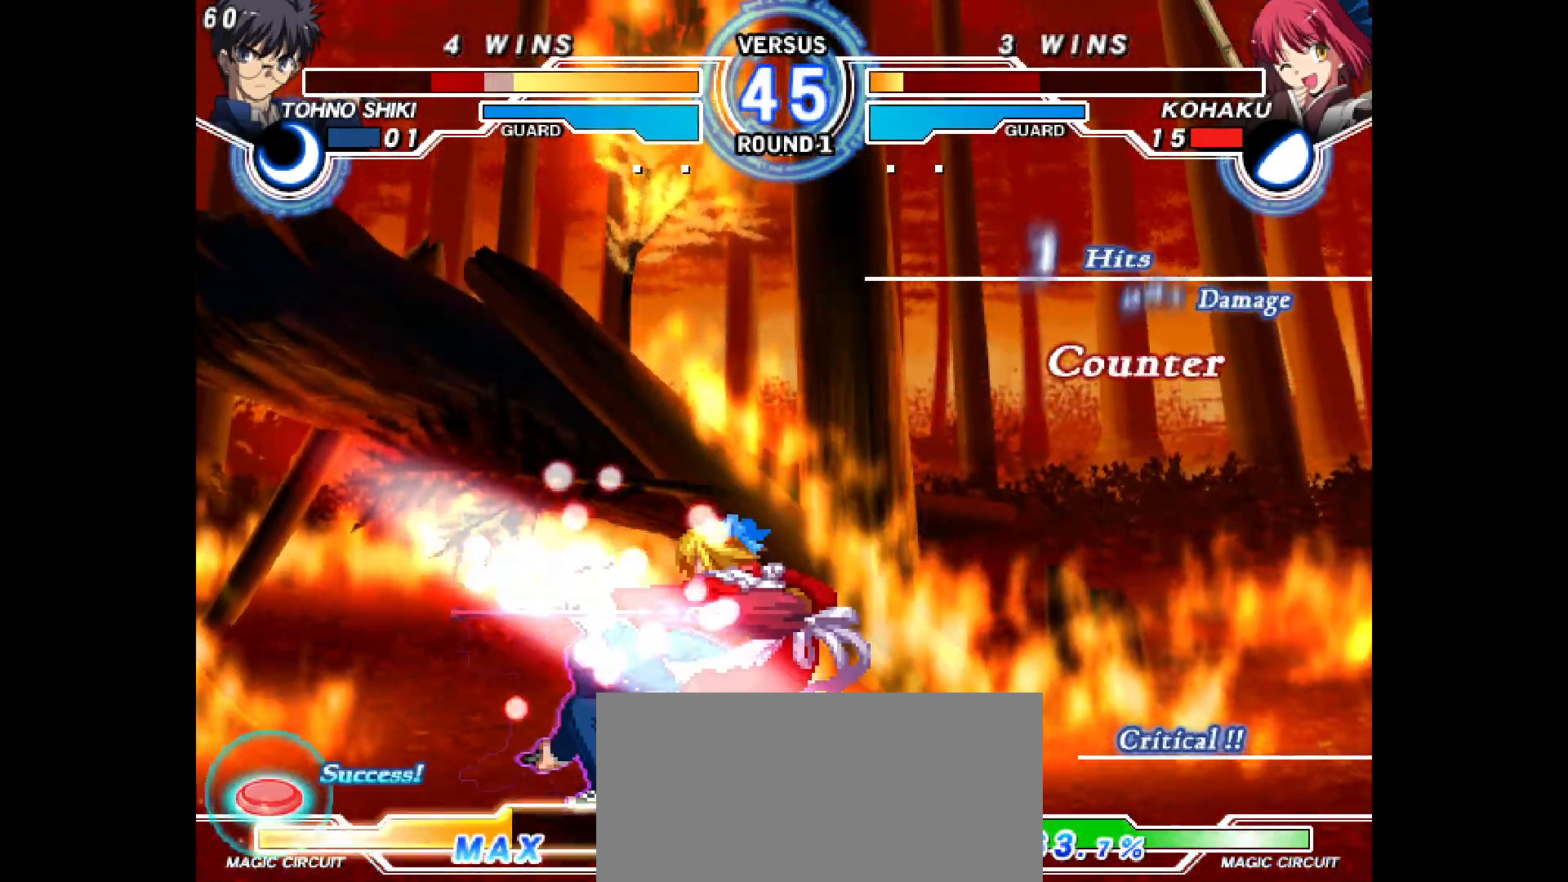
{"buttons": ["L2", "DPAD_LEFT"], "events": [[50, "L2", "up"], [100, "L2", "down"], [150, "SELECT", "down"], [167, "L2", "up"], [233, "L2", "down"], [283, "L2", "up"], [283, "SELECT", "up"], [317, "R1", "down"], [333, "R1", "up"], [350, "L2", "down"], [400, "L2", "up"], [433, "L2", "down"]]}
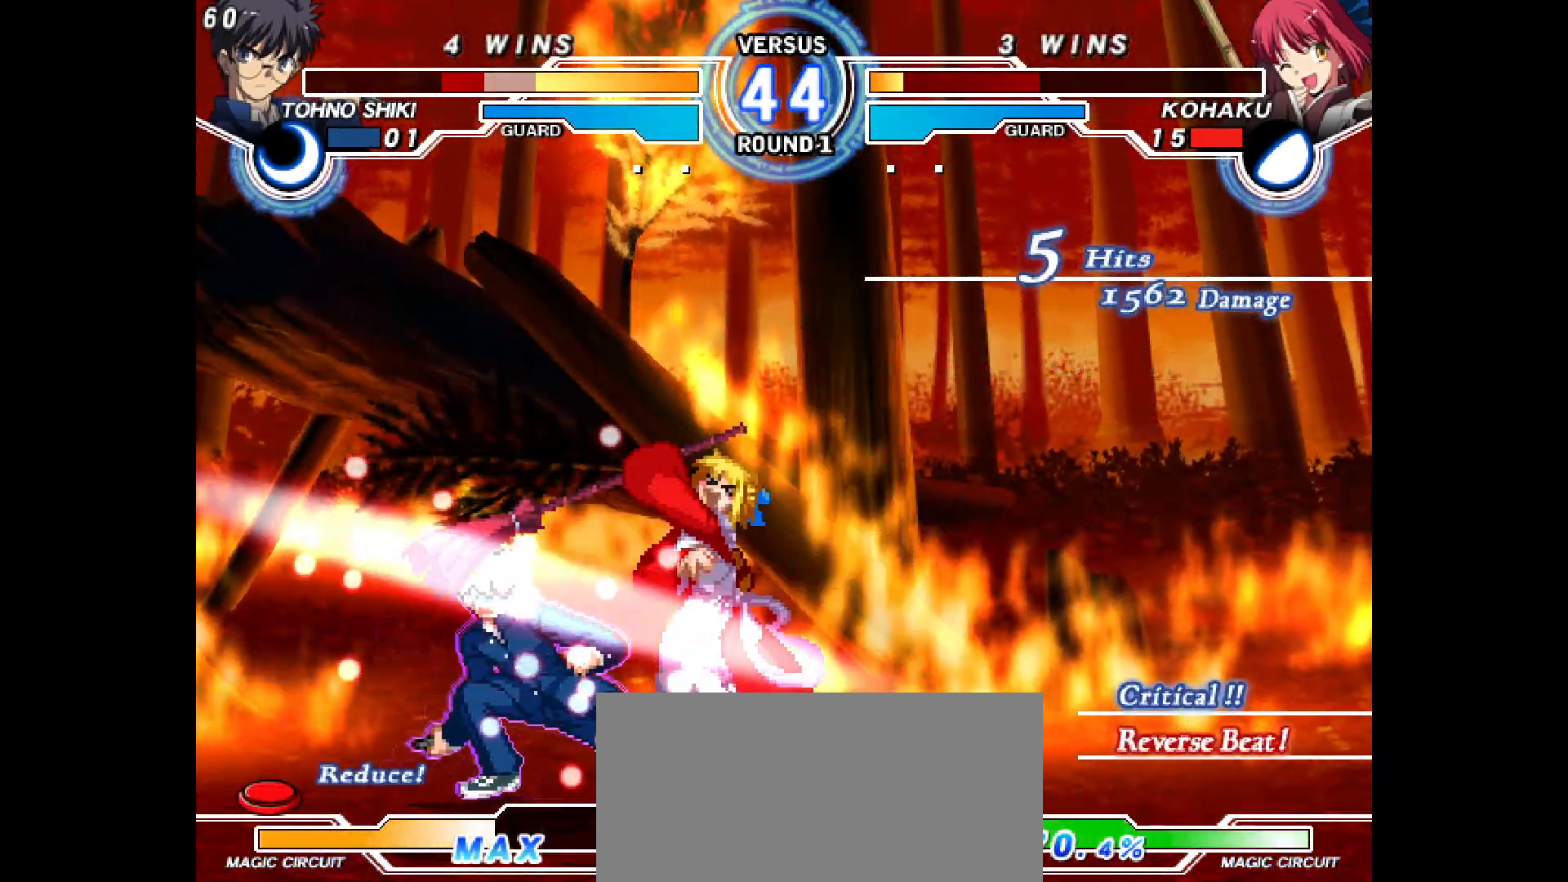
{"buttons": ["DPAD_DOWN"], "events": [[17, "L2", "up"], [33, "R1", "down"], [50, "DPAD_LEFT", "up"], [117, "R1", "up"], [133, "R1", "down"], [150, "R1", "up"], [450, "DPAD_DOWN", "down"]]}
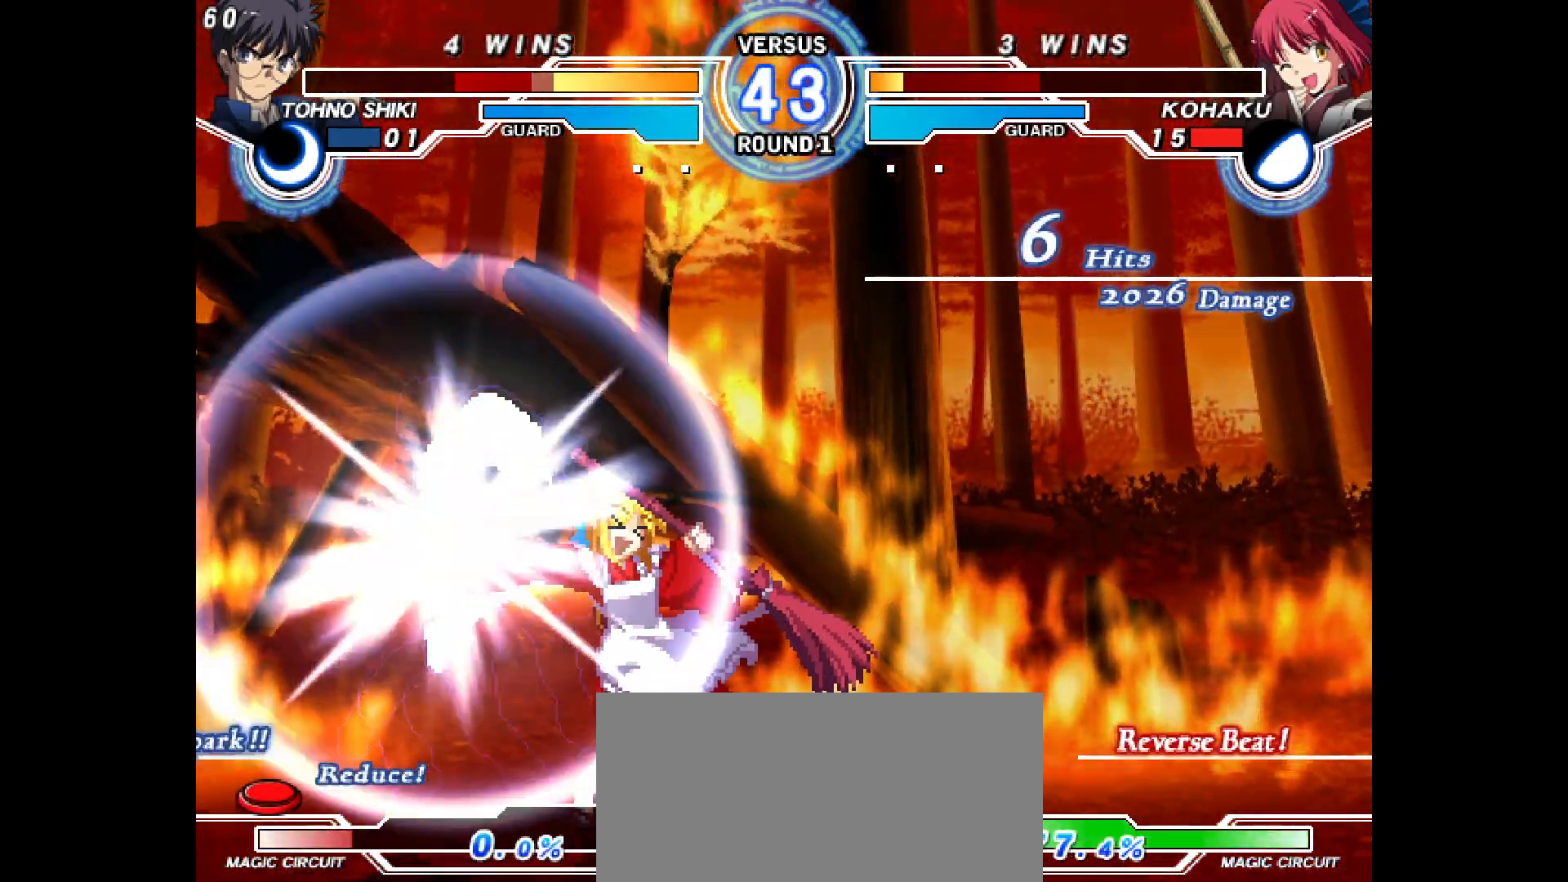
{"buttons": [], "events": [[50, "CIRCLE", "down"], [117, "CIRCLE", "up"], [117, "DPAD_DOWN", "up"], [200, "DPAD_LEFT", "down"], [250, "DPAD_LEFT", "up"], [250, "L2", "down"], [283, "L2", "up"]]}